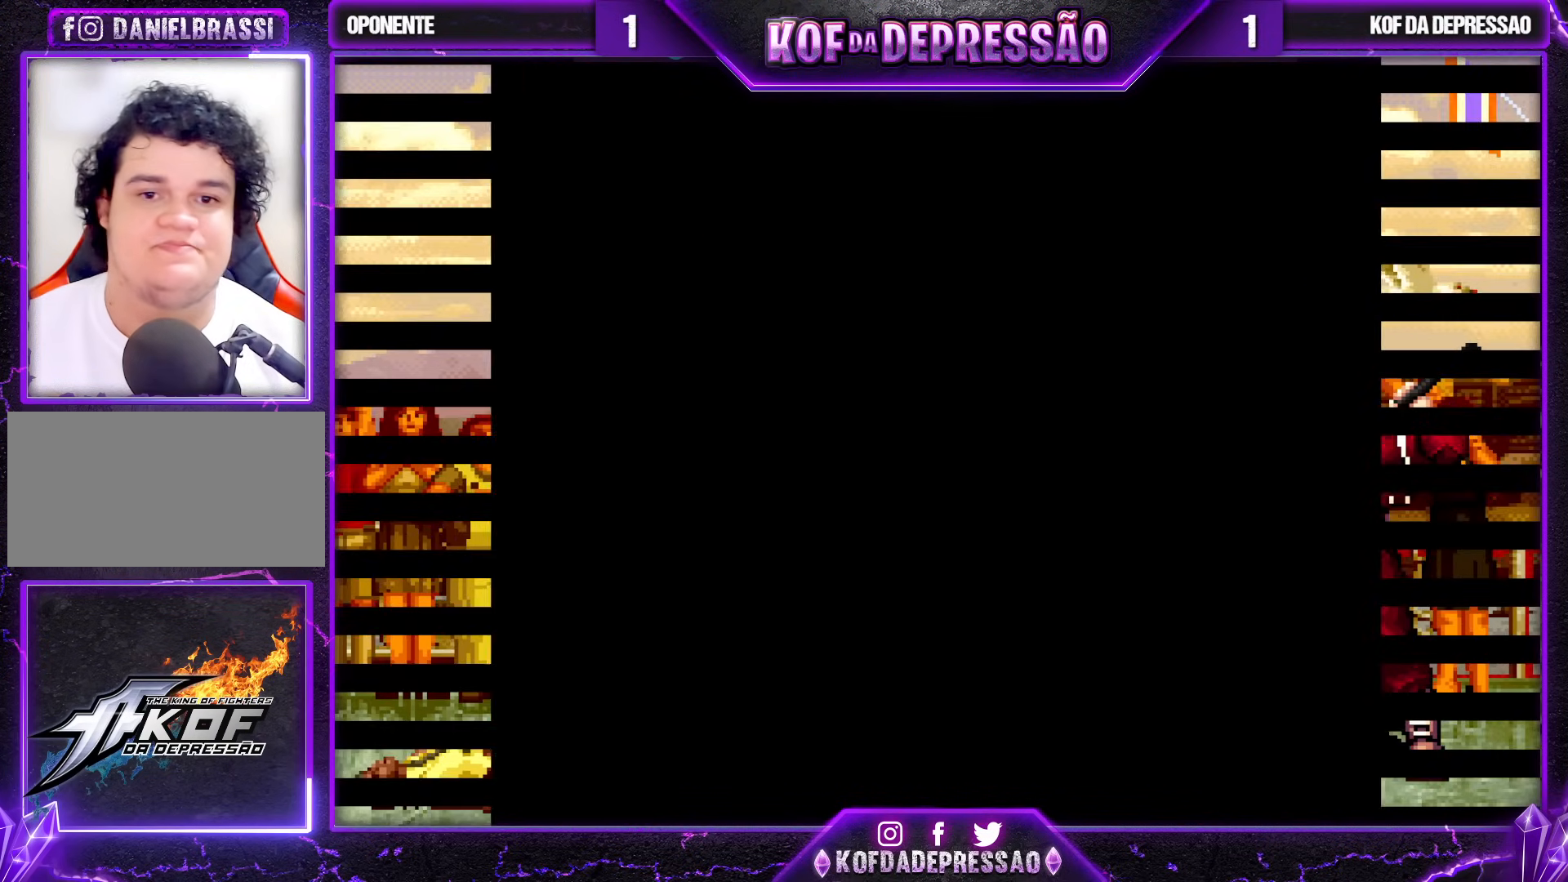
Gameplay with a controller (arcade stick); each line is a JSON object with the inputs held at the frame after it. "events" lists button and stick changes between this image and that frame as [ms after this image, input, new state], when the widget could be followed in between. Not read: L3 R3.
{"buttons": [], "left_stick": "center", "events": [[150, "SQUARE", "down"], [167, "CIRCLE", "down"], [183, "SQUARE", "up"], [200, "CIRCLE", "up"], [400, "CIRCLE", "down"], [400, "SQUARE", "down"], [400, "TRIANGLE", "down"], [450, "CIRCLE", "up"], [450, "SQUARE", "up"], [450, "TRIANGLE", "up"]]}
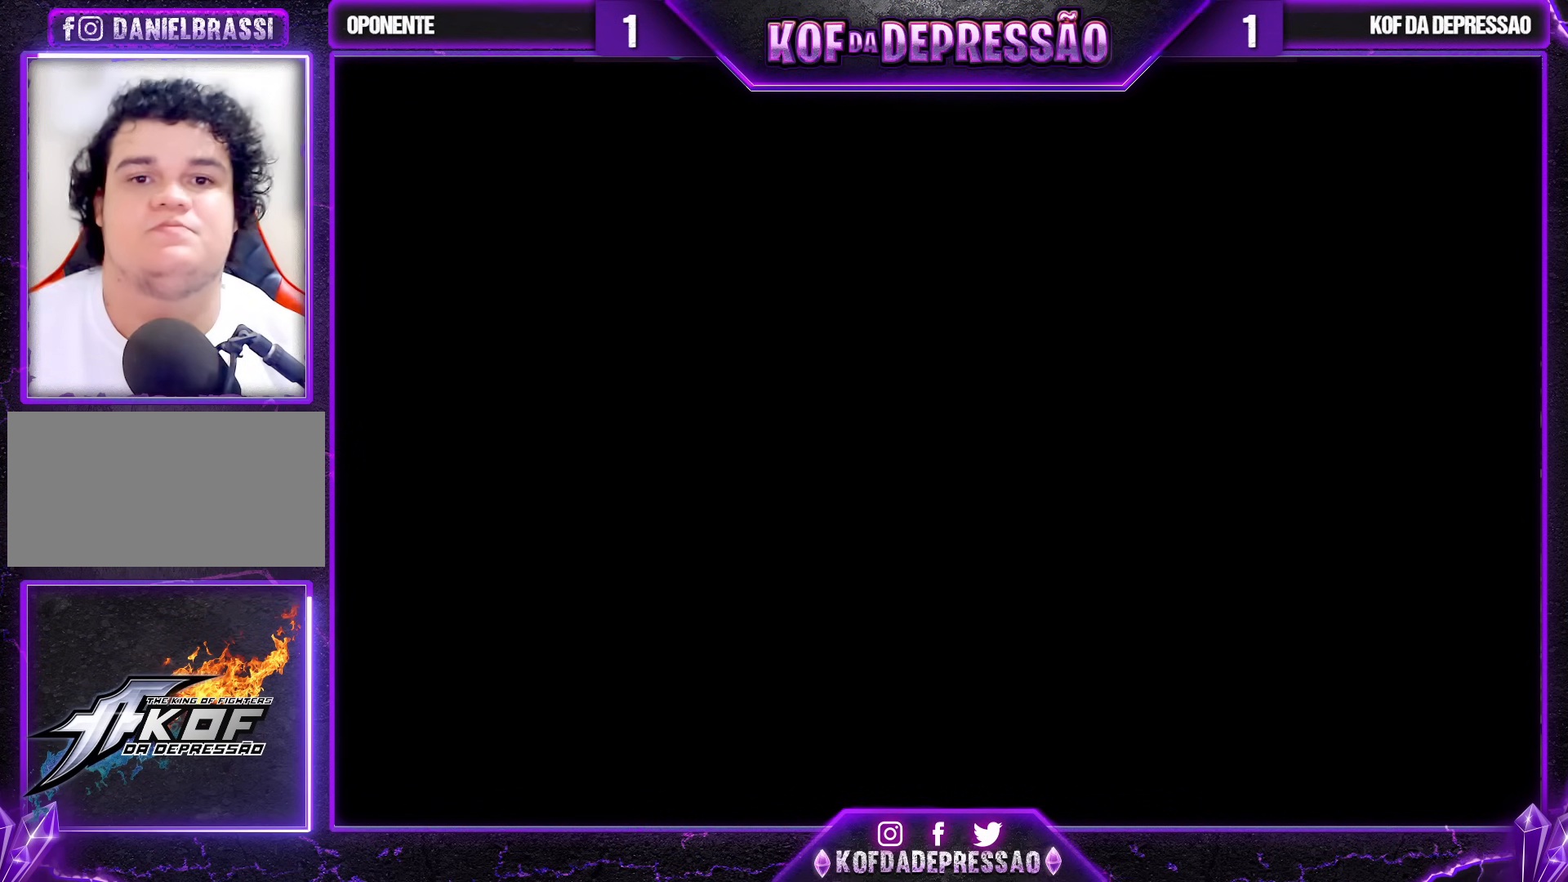
{"buttons": [], "left_stick": "center", "events": [[133, "CIRCLE", "down"], [133, "SQUARE", "down"], [133, "TRIANGLE", "down"], [167, "CIRCLE", "up"], [167, "SQUARE", "up"], [167, "TRIANGLE", "up"], [350, "CIRCLE", "down"], [350, "SQUARE", "down"], [350, "TRIANGLE", "down"], [400, "CIRCLE", "up"], [400, "SQUARE", "up"], [400, "TRIANGLE", "up"]]}
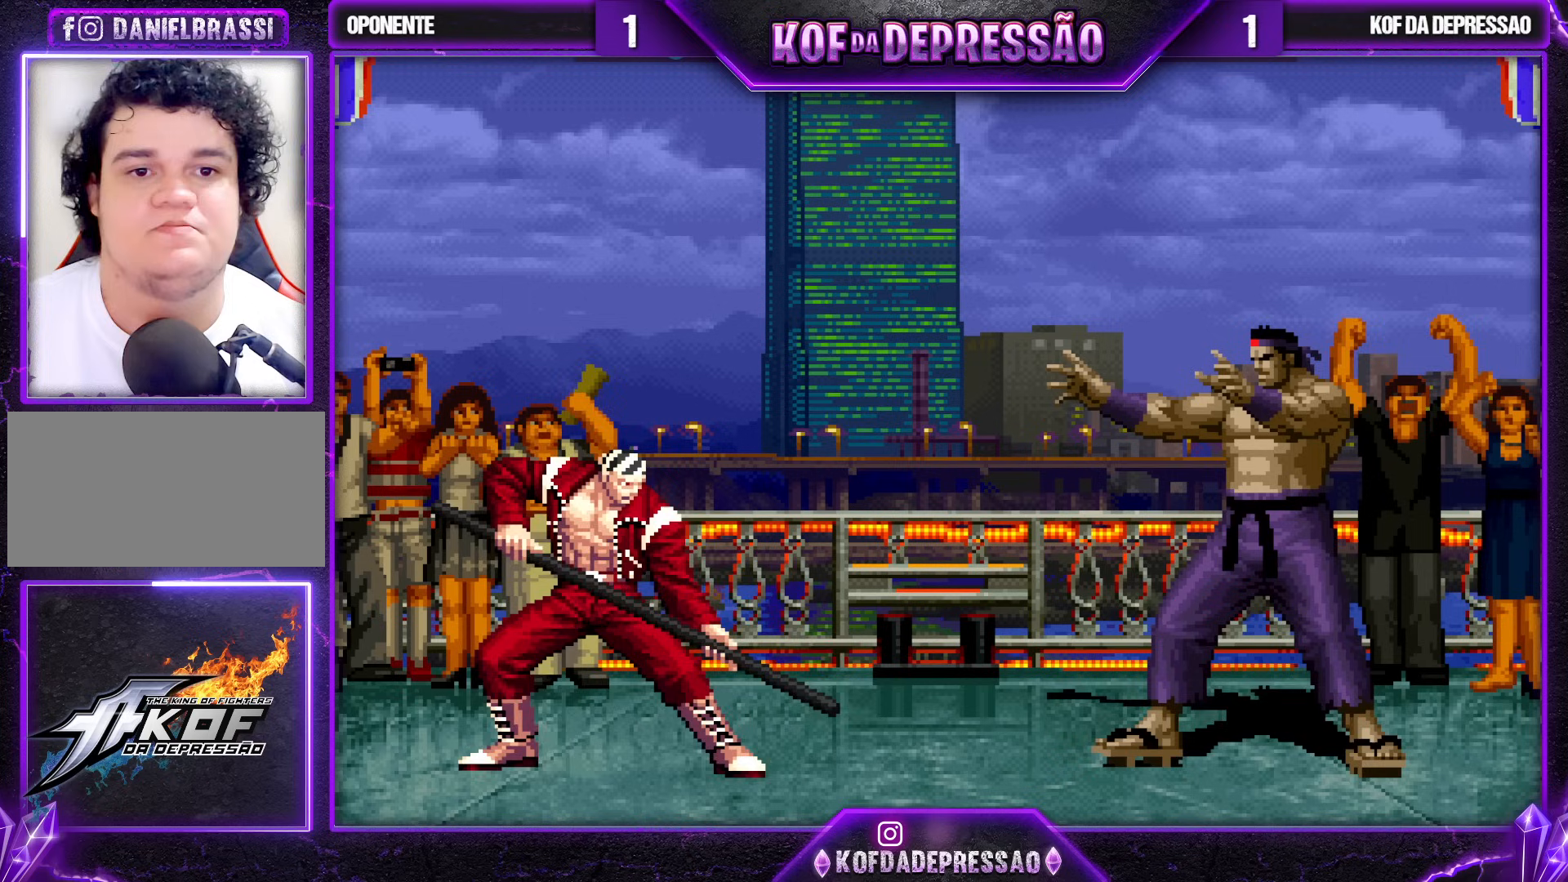
{"buttons": ["CIRCLE", "SQUARE"], "left_stick": "center", "events": [[50, "CIRCLE", "down"], [67, "SQUARE", "down"], [67, "TRIANGLE", "down"], [100, "CIRCLE", "up"], [100, "SQUARE", "up"], [100, "TRIANGLE", "up"], [250, "CIRCLE", "down"], [267, "SQUARE", "down"], [267, "TRIANGLE", "down"], [300, "SQUARE", "up"], [300, "TRIANGLE", "up"], [317, "CIRCLE", "up"], [483, "CIRCLE", "down"], [483, "SQUARE", "down"]]}
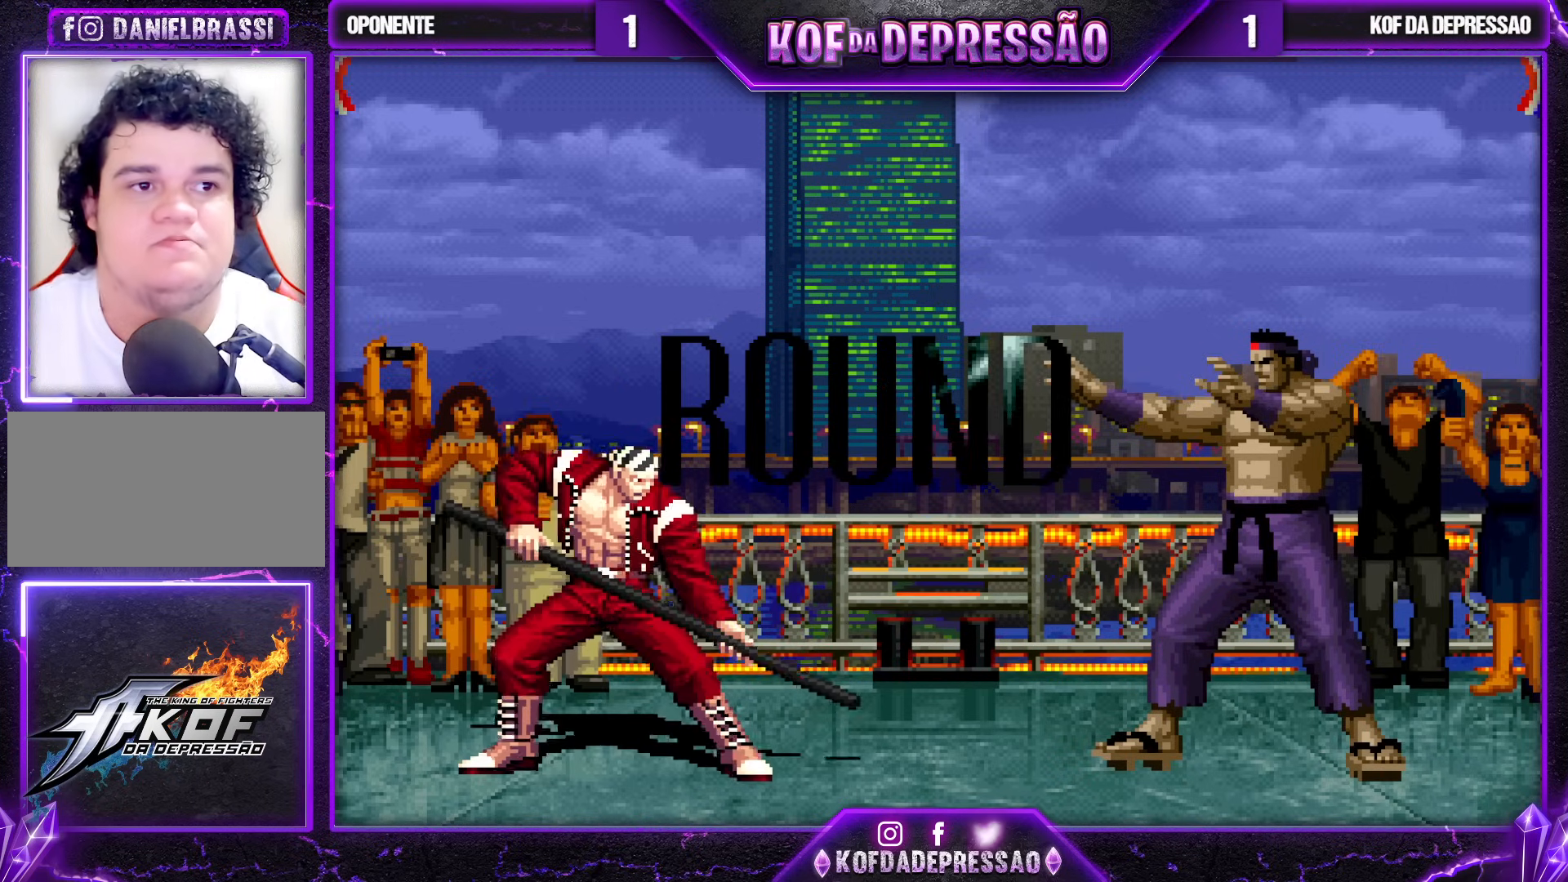
{"buttons": [], "left_stick": "center", "events": [[17, "SQUARE", "up"], [33, "CIRCLE", "up"], [267, "TRIANGLE", "down"], [283, "L2", "down"], [283, "R1", "down"], [300, "L2", "up"], [300, "R1", "up"], [300, "SQUARE", "down"], [333, "CROSS", "down"], [367, "SQUARE", "up"], [367, "TRIANGLE", "up"], [400, "CROSS", "up"]]}
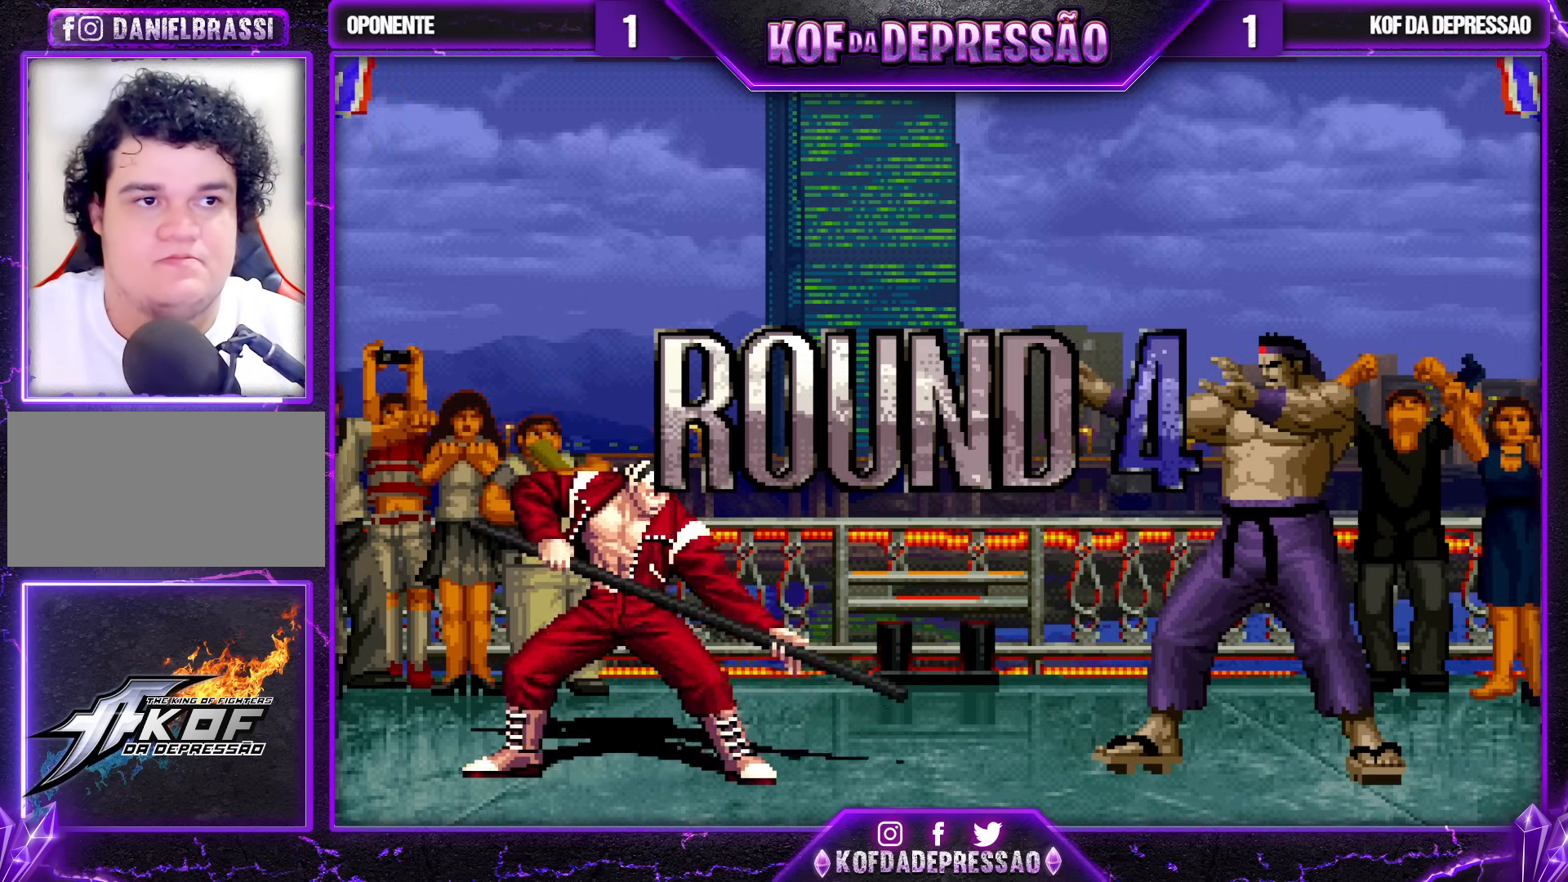
{"buttons": [], "left_stick": "center", "events": [[17, "TRIANGLE", "down"], [33, "SQUARE", "down"], [50, "SQUARE", "up"], [50, "TRIANGLE", "up"], [133, "CROSS", "down"], [133, "R1", "down"], [133, "SQUARE", "down"], [133, "TRIANGLE", "down"], [167, "CROSS", "up"], [167, "R1", "up"], [167, "SQUARE", "up"], [167, "TRIANGLE", "up"], [333, "CROSS", "down"], [333, "SQUARE", "down"], [333, "TRIANGLE", "down"], [350, "R1", "down"], [400, "R1", "up"], [433, "CROSS", "up"], [433, "SQUARE", "up"], [450, "TRIANGLE", "up"]]}
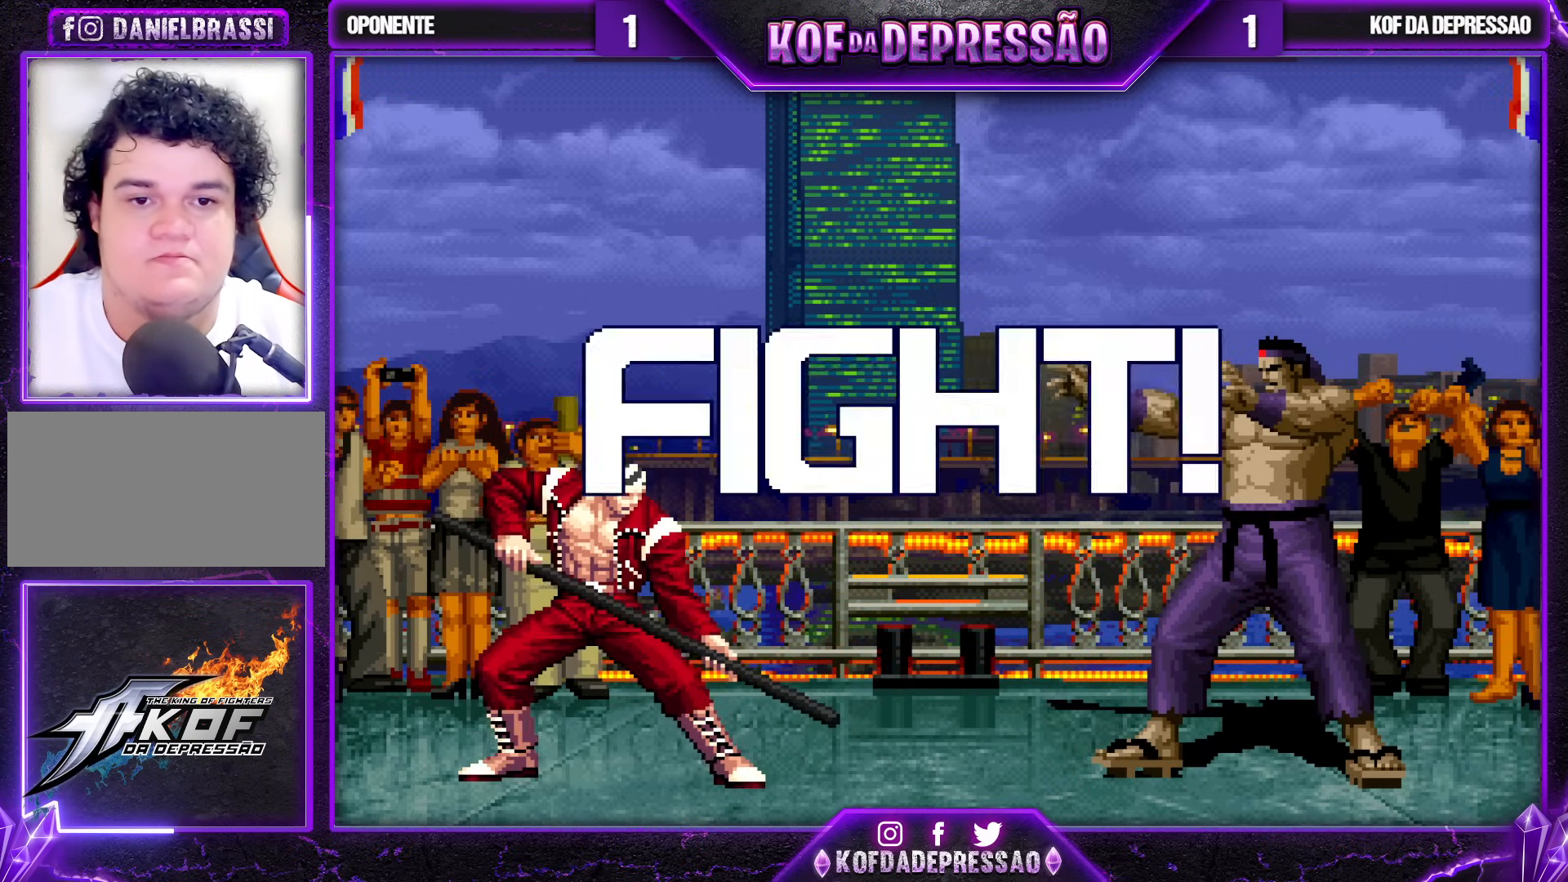
{"buttons": [], "left_stick": "down-right", "events": [[350, "CROSS", "down"], [350, "left_stick", "down-right"], [433, "CROSS", "up"]]}
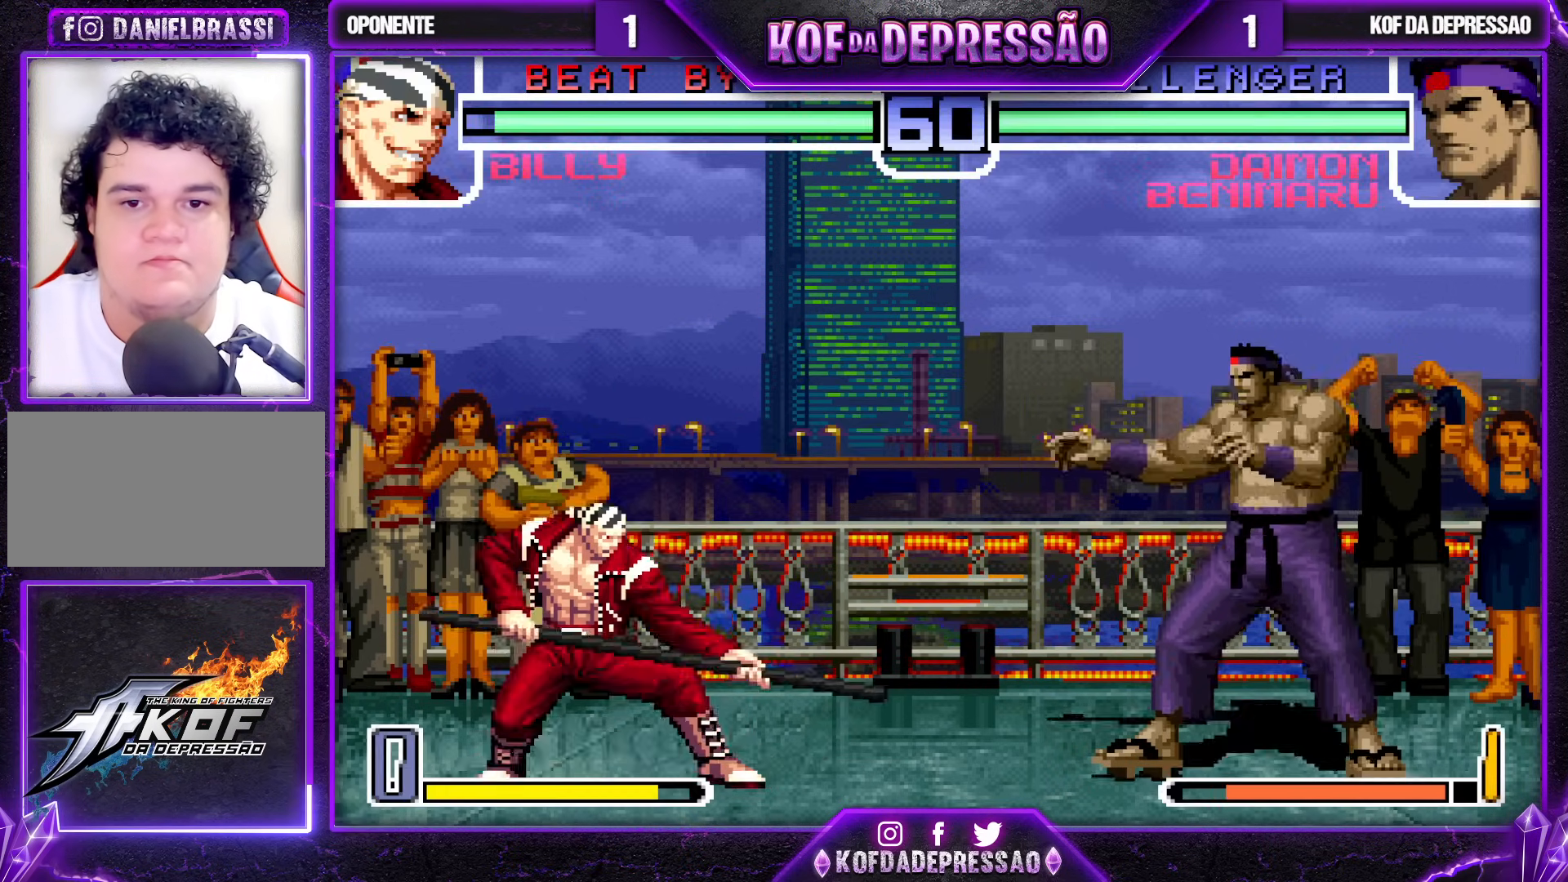
{"buttons": [], "left_stick": "right", "events": [[33, "left_stick", "center"], [233, "left_stick", "right"]]}
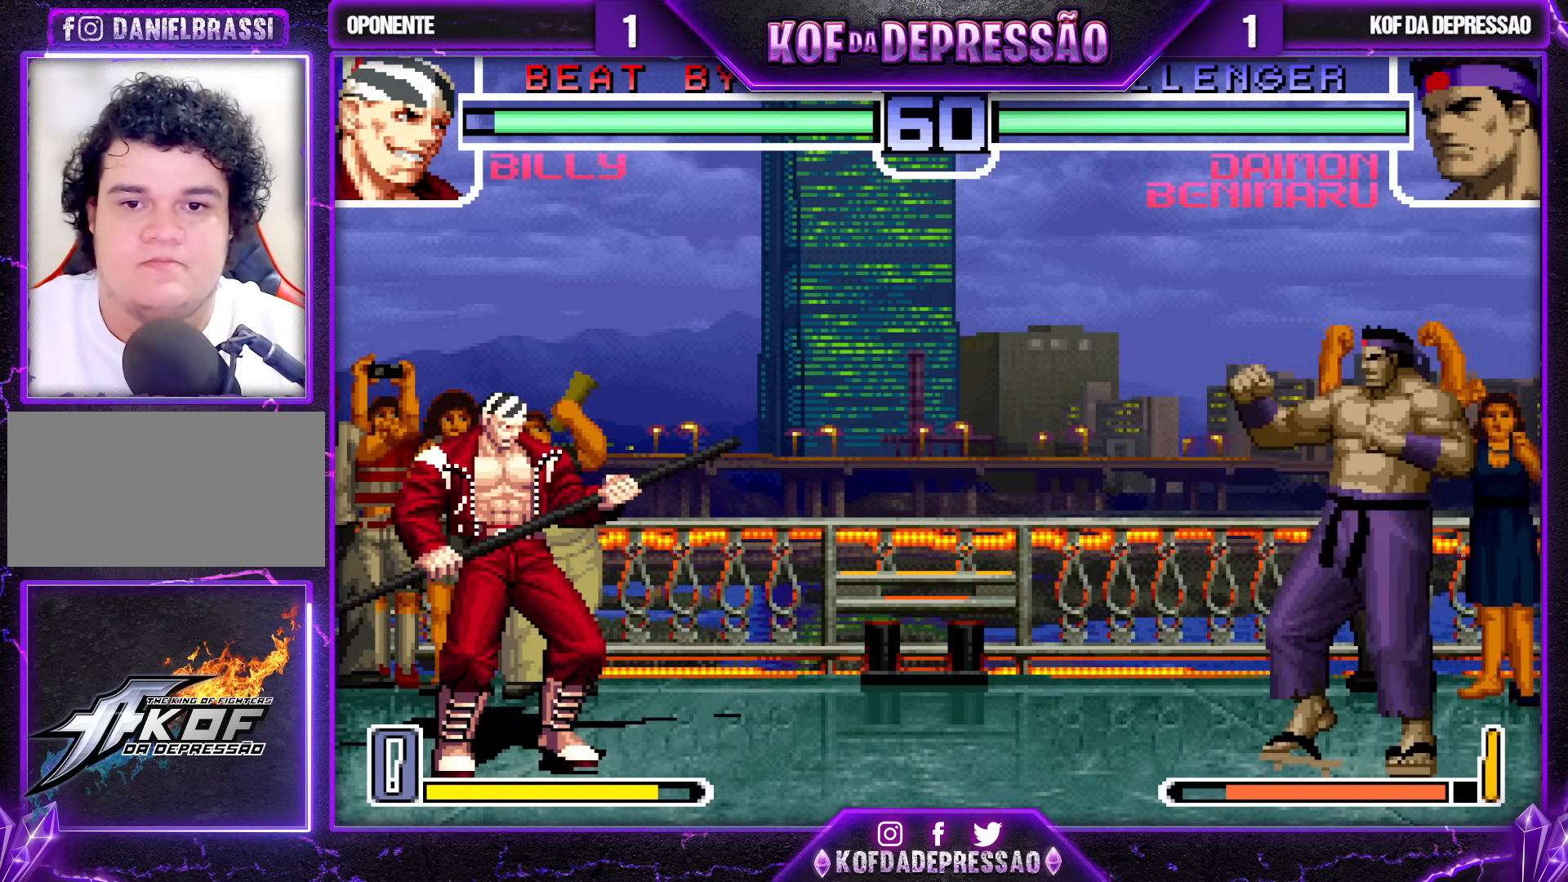
{"buttons": [], "left_stick": "center", "events": [[33, "left_stick", "center"], [233, "left_stick", "left"], [333, "left_stick", "center"]]}
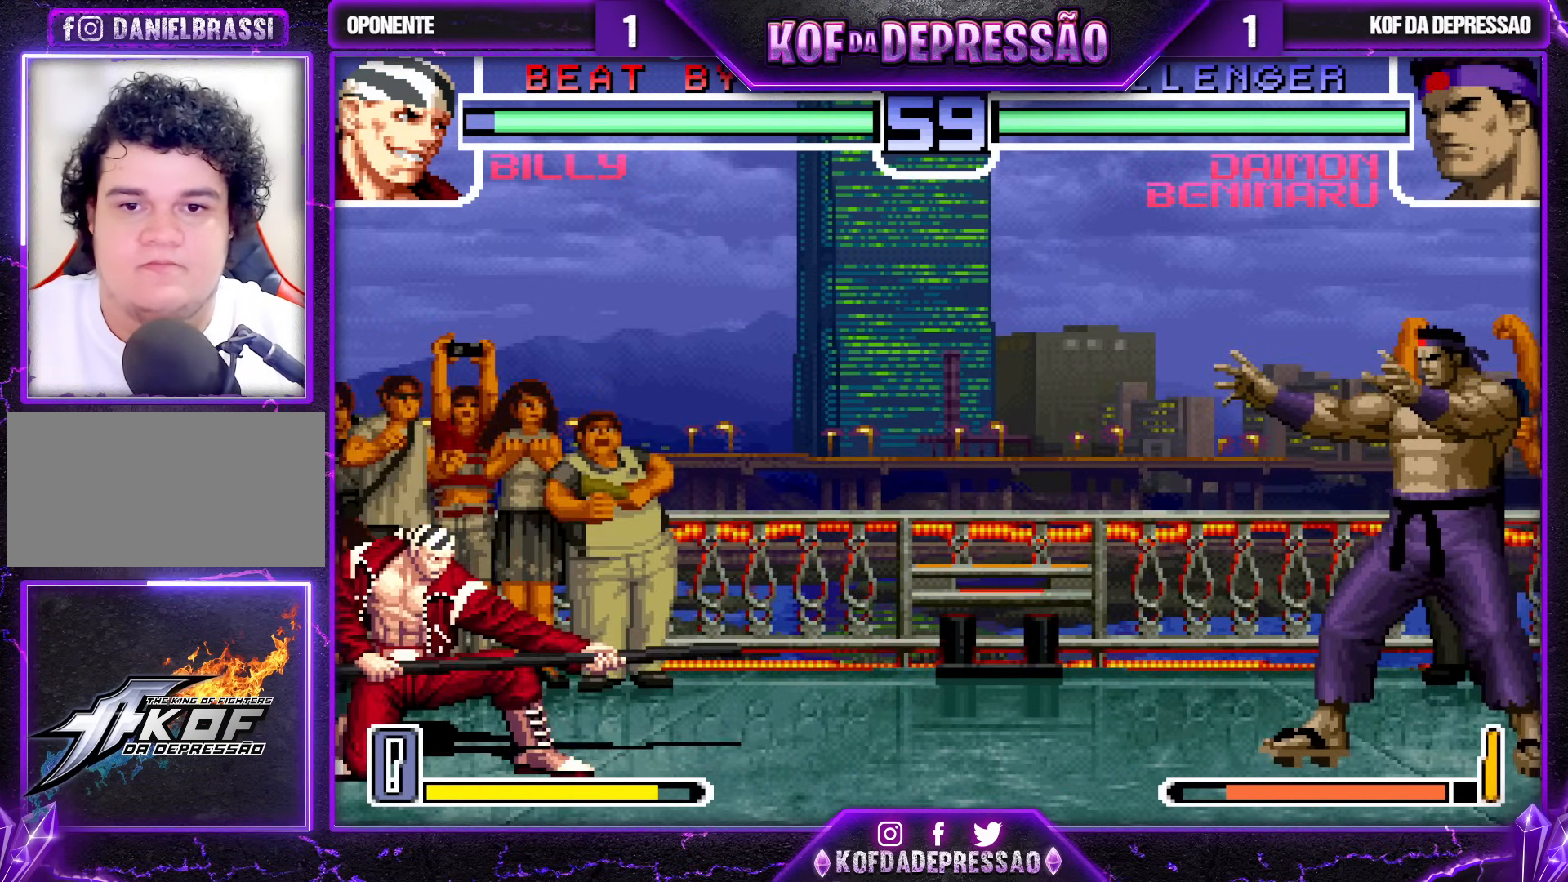
{"buttons": [], "left_stick": "down", "events": [[133, "left_stick", "right"], [267, "left_stick", "center"], [500, "left_stick", "down"]]}
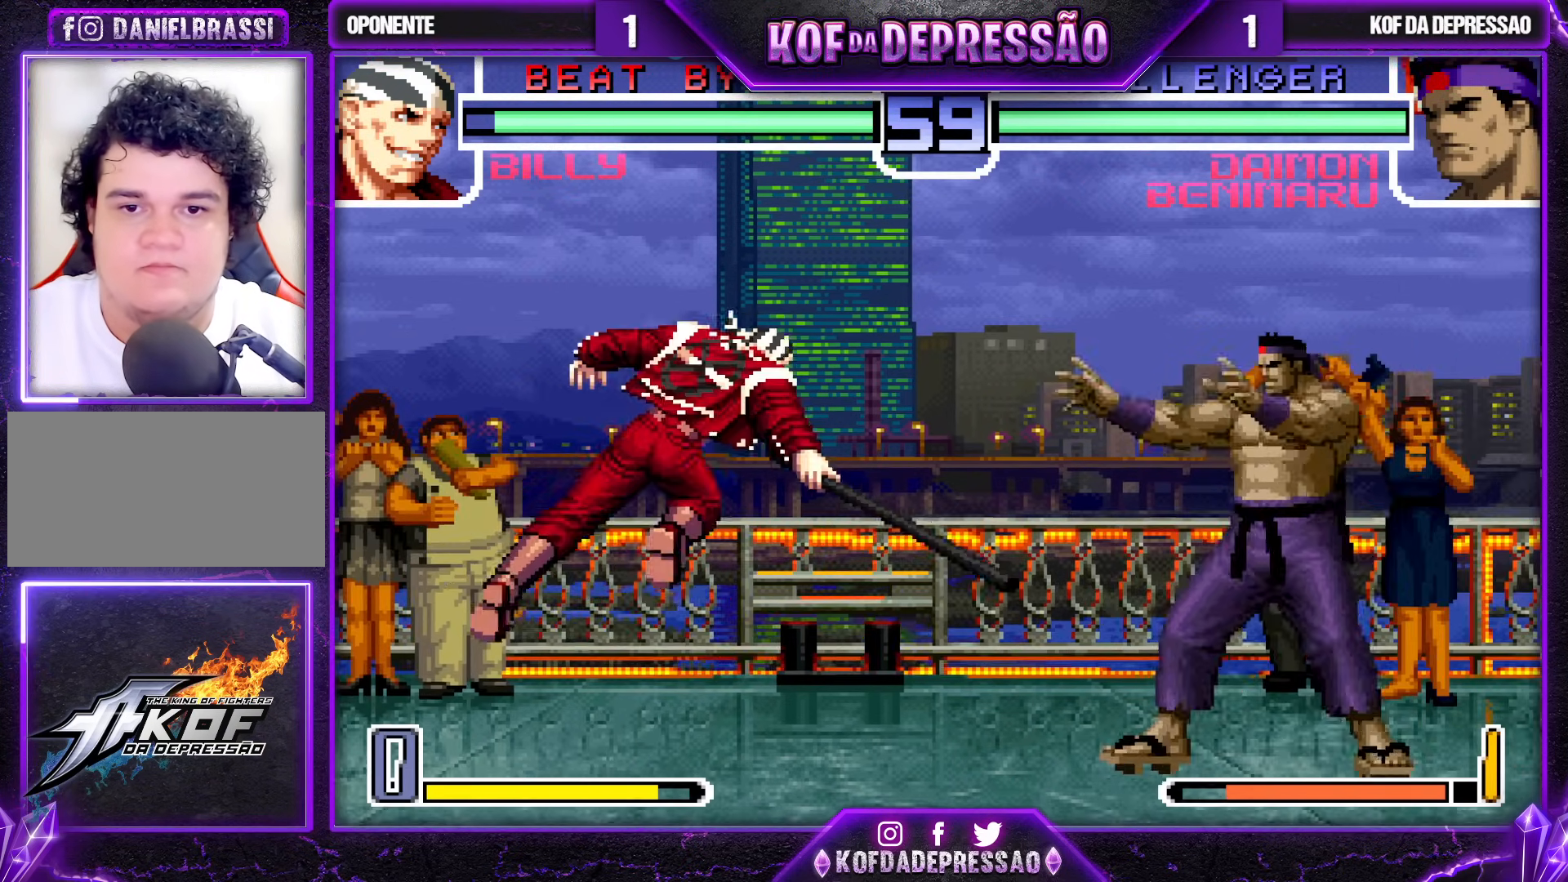
{"buttons": [], "left_stick": "center", "events": [[133, "left_stick", "up-left"], [400, "left_stick", "center"]]}
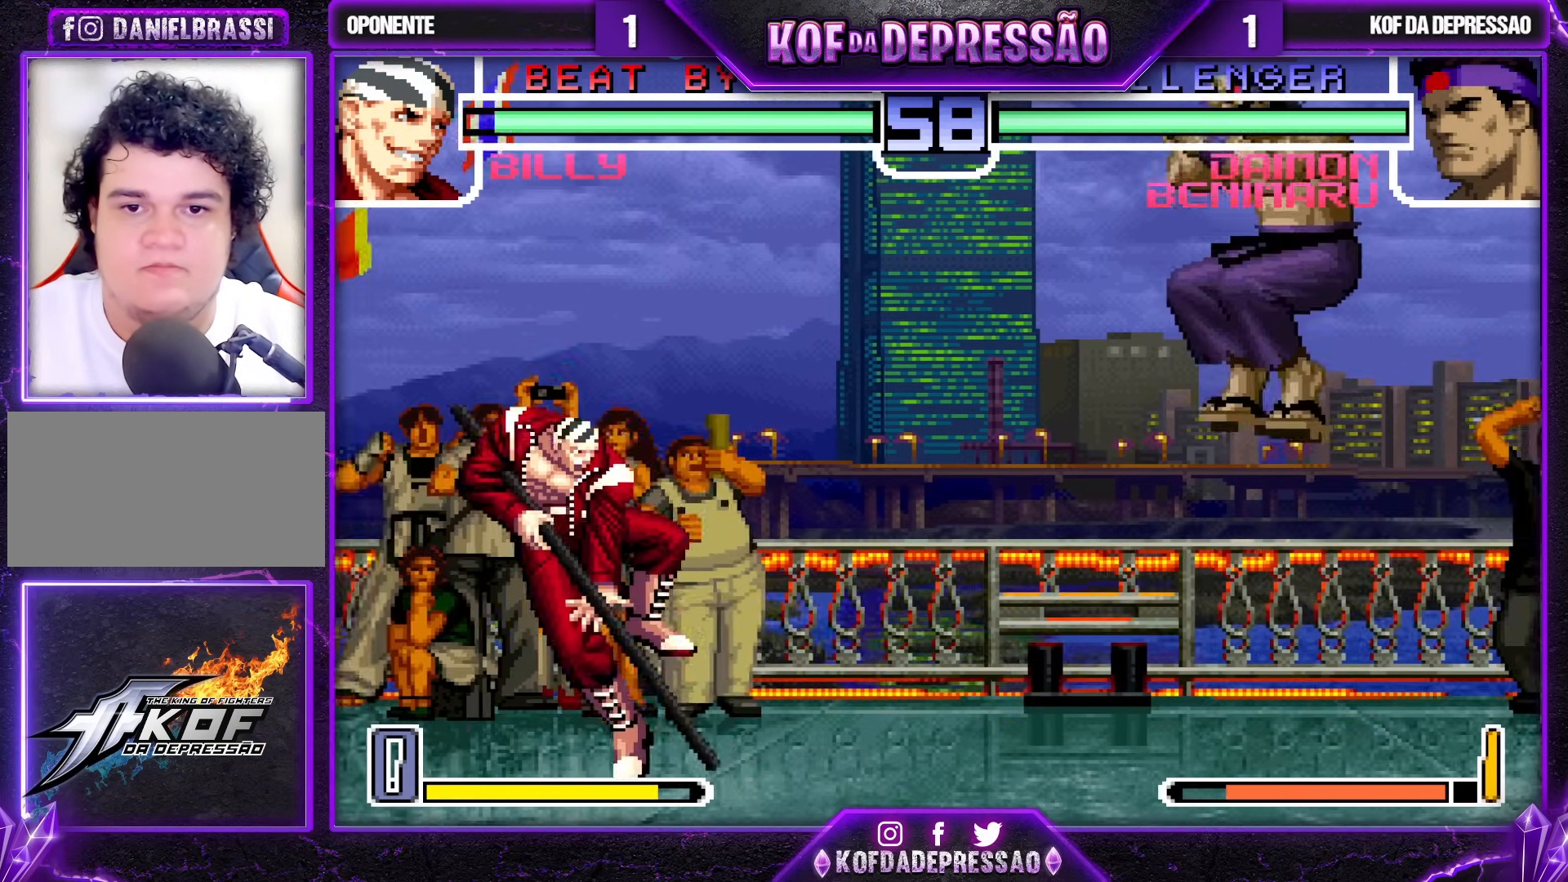
{"buttons": [], "left_stick": "down-right", "events": [[33, "CROSS", "down"], [50, "R1", "down"], [83, "R1", "up"], [100, "CROSS", "up"], [200, "left_stick", "down-right"]]}
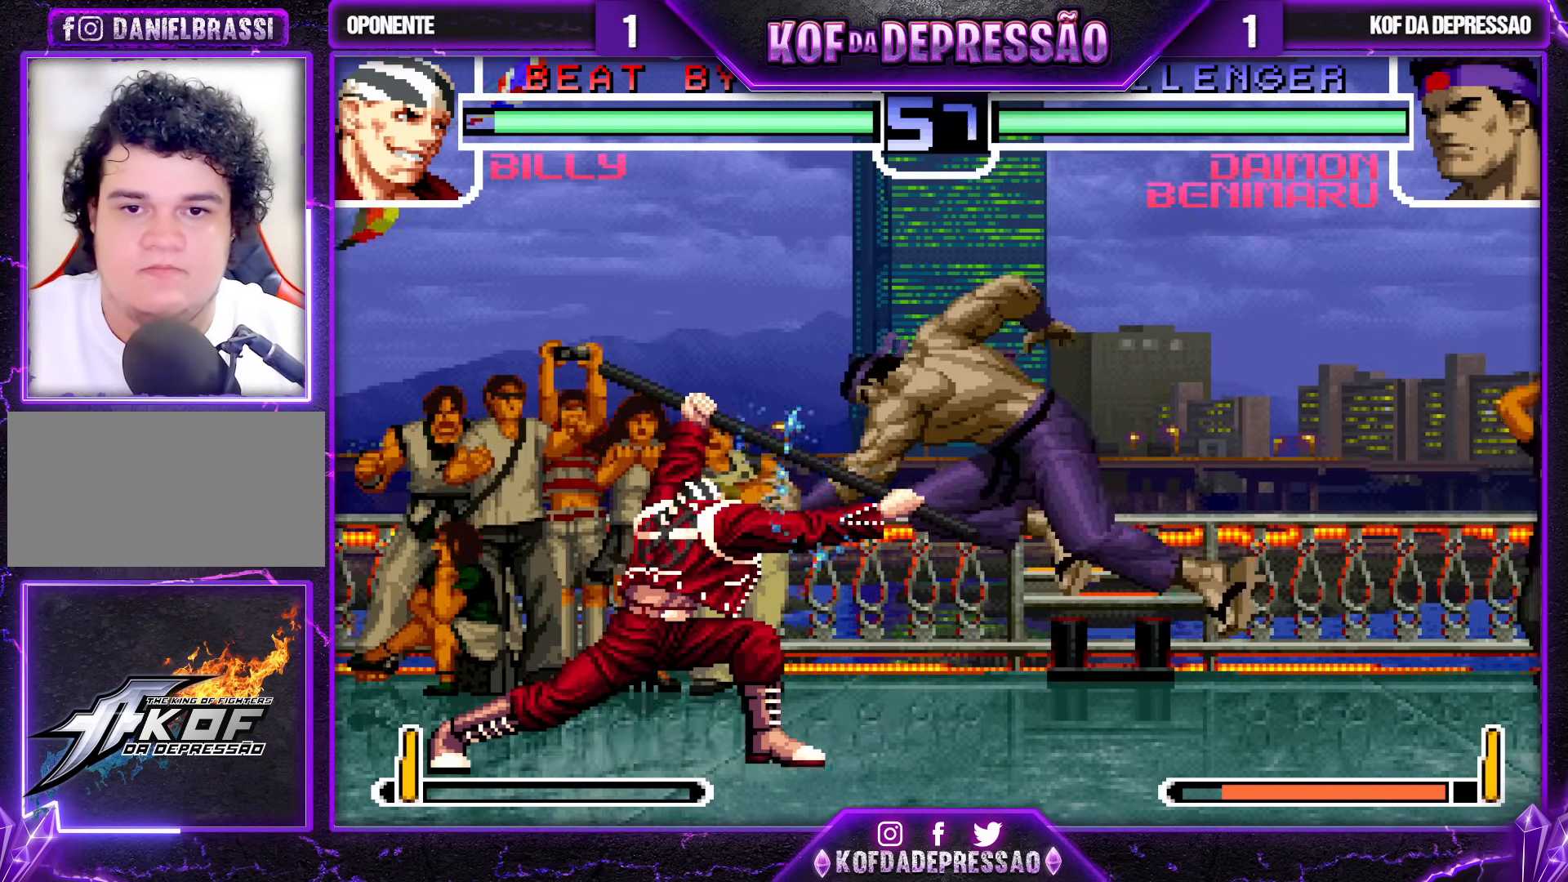
{"buttons": [], "left_stick": "down-right", "events": []}
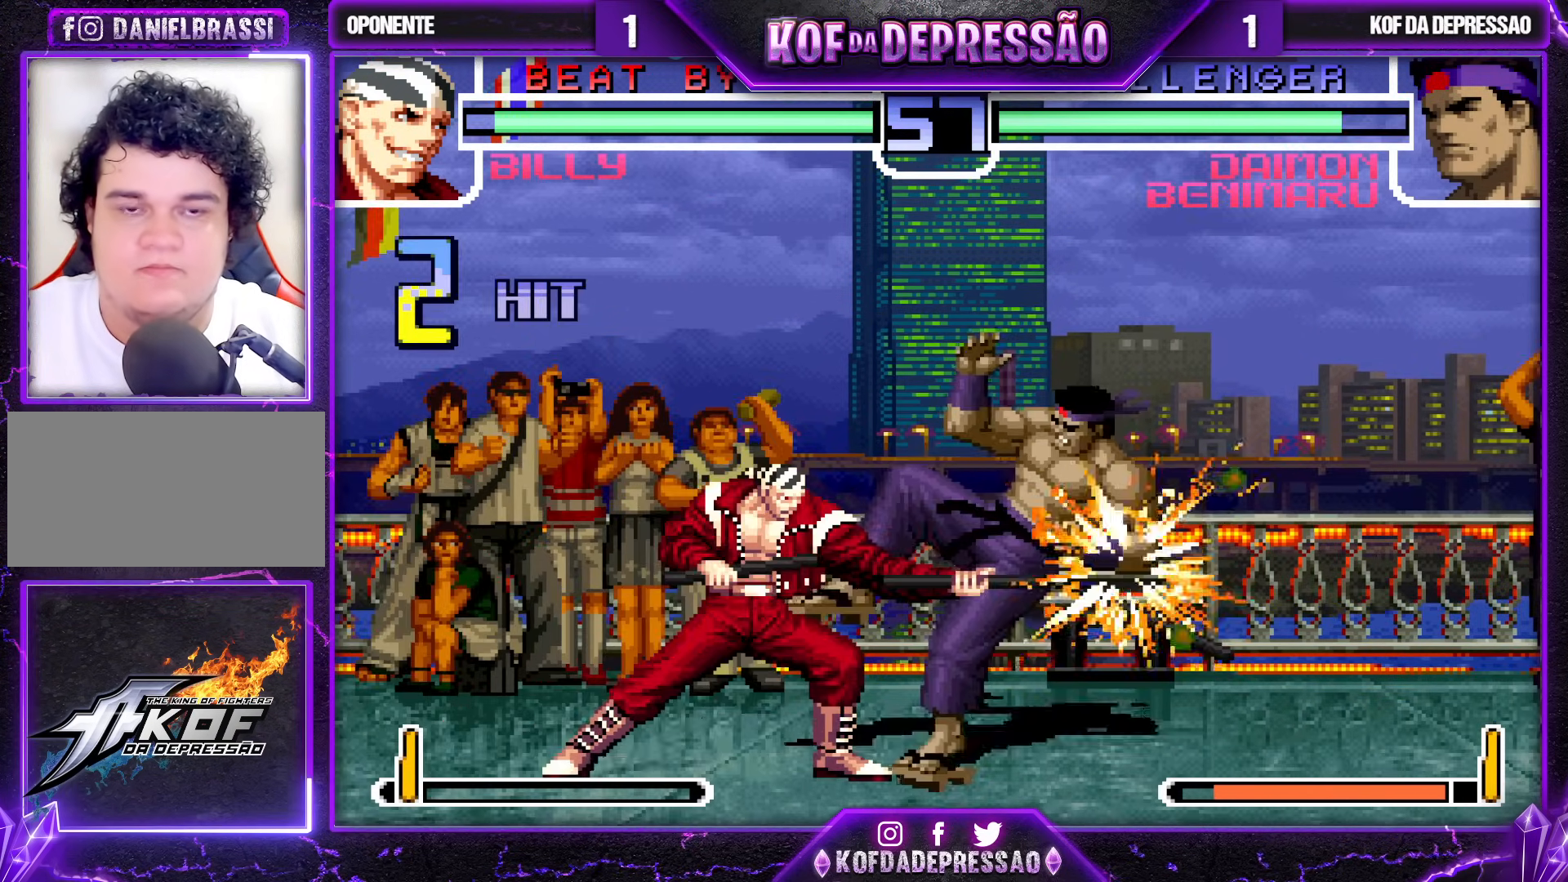
{"buttons": [], "left_stick": "center", "events": [[183, "left_stick", "center"], [467, "CROSS", "down"], [500, "CROSS", "up"]]}
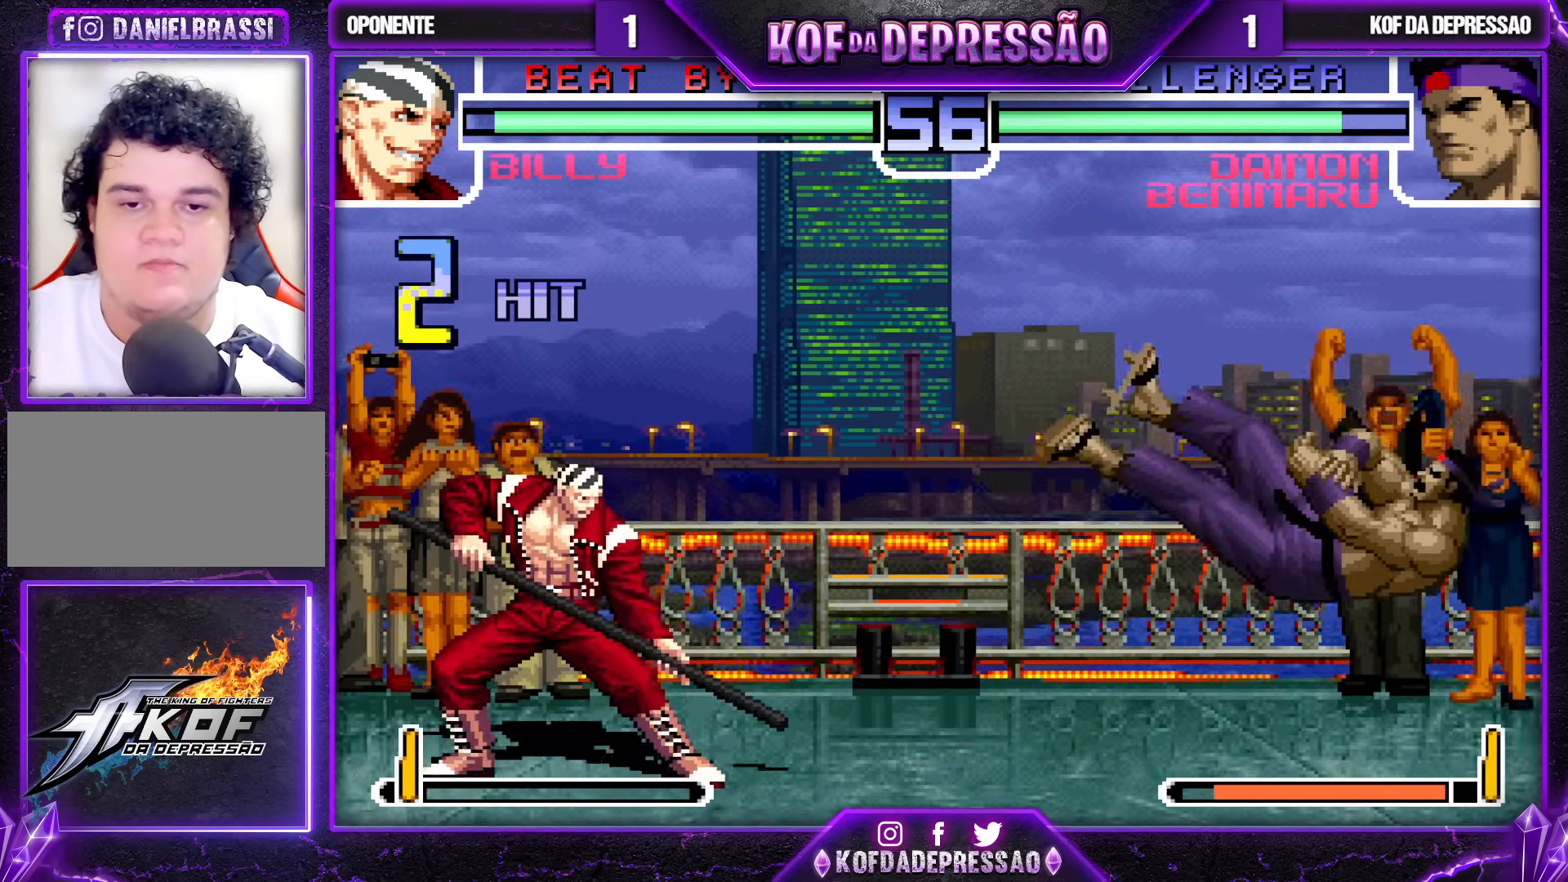
{"buttons": [], "left_stick": "center", "events": [[317, "TRIANGLE", "down"], [333, "SQUARE", "down"], [350, "CROSS", "down"], [350, "SQUARE", "up"], [400, "CROSS", "up"], [400, "TRIANGLE", "up"]]}
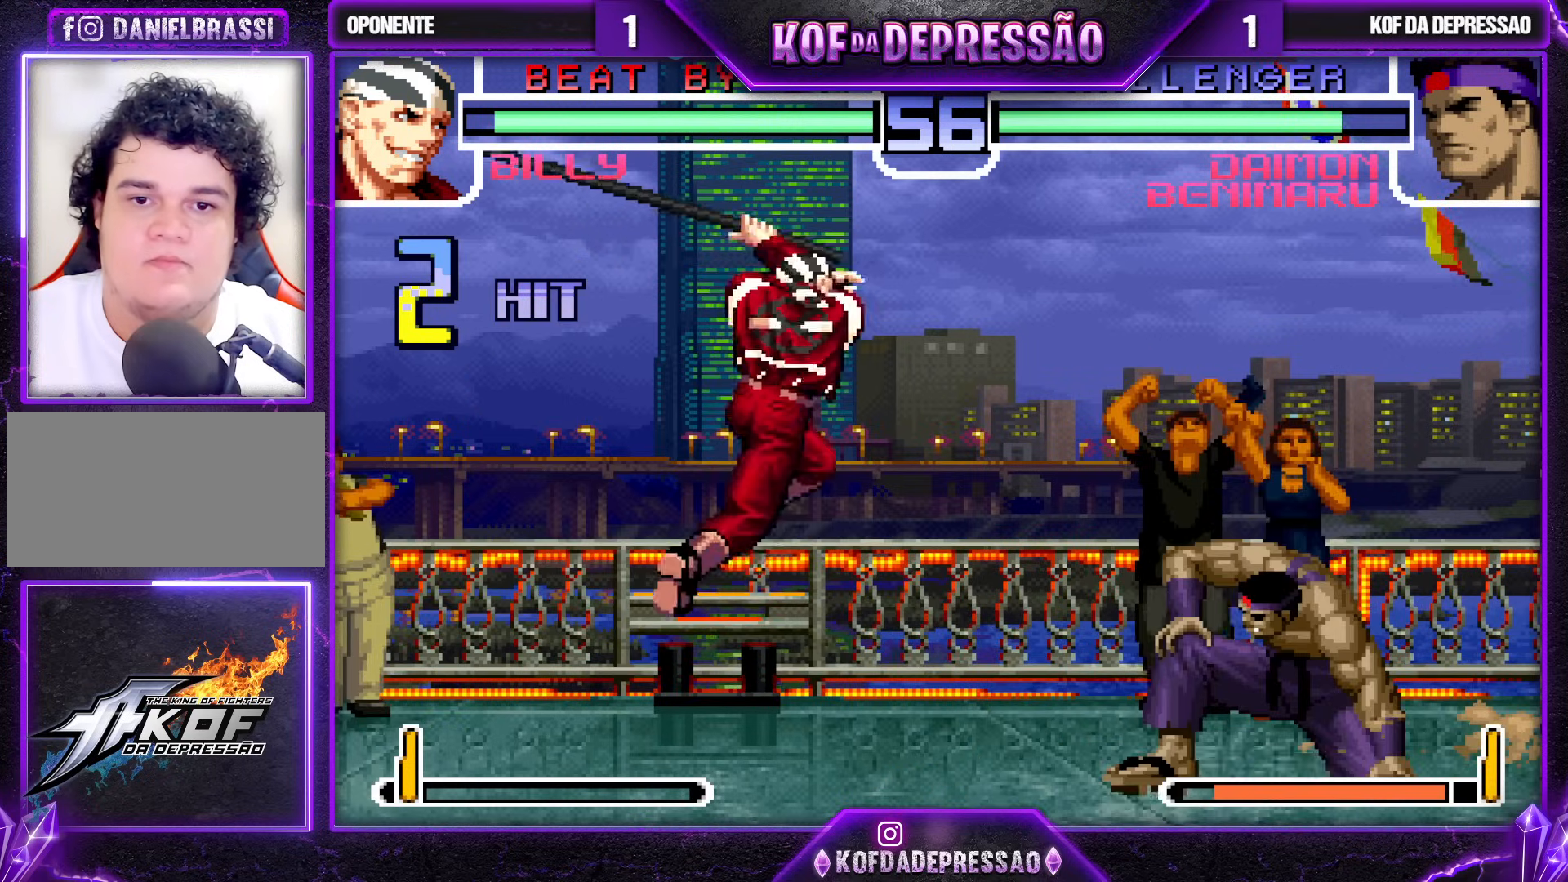
{"buttons": [], "left_stick": "down-right", "events": [[183, "left_stick", "down-right"]]}
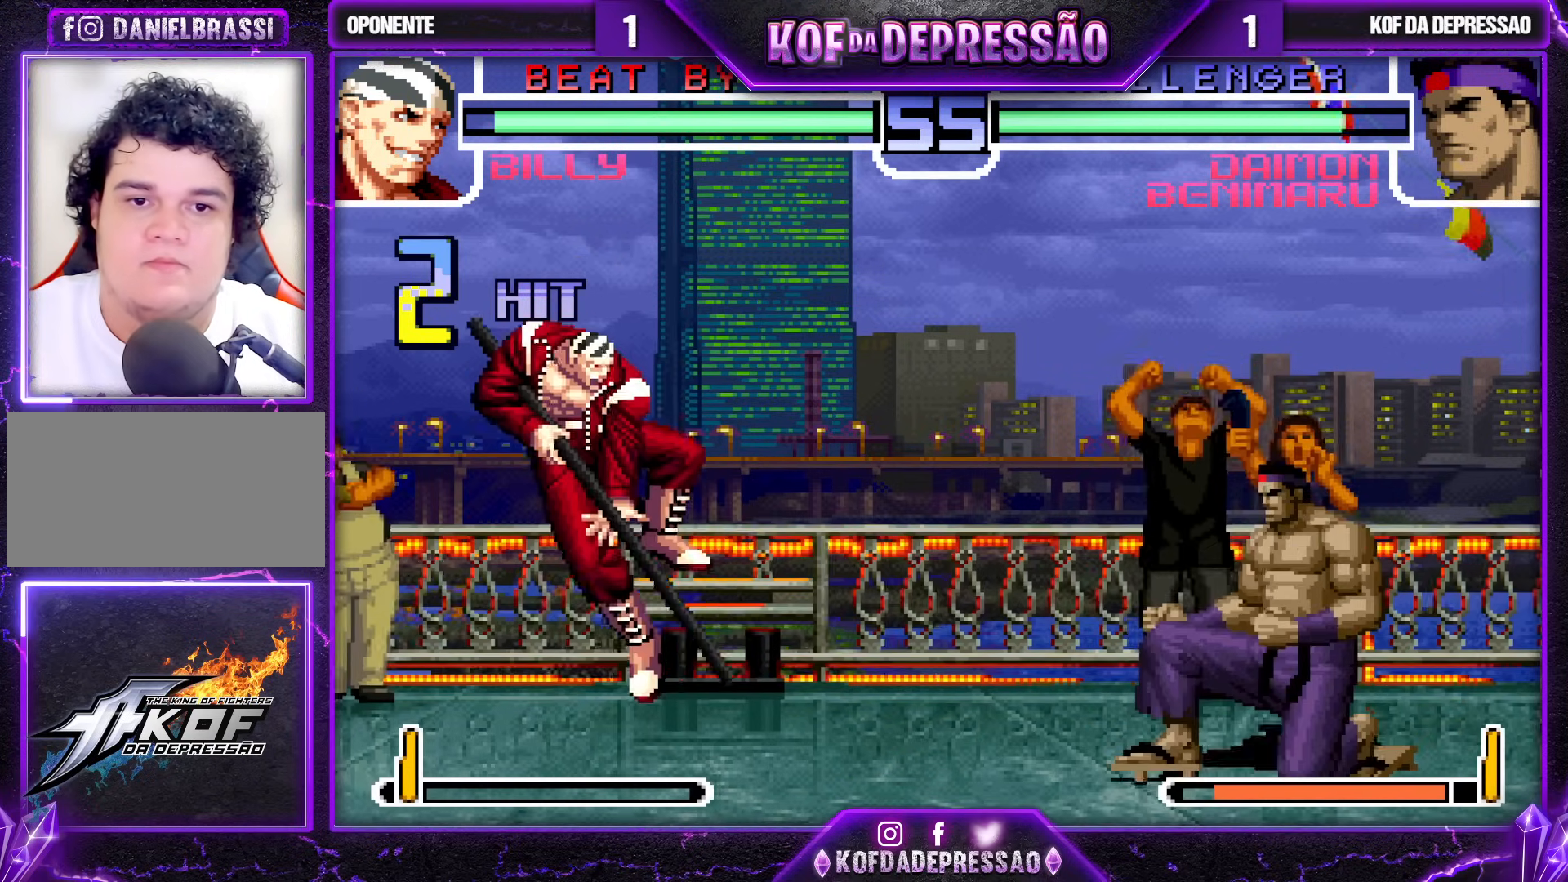
{"buttons": [], "left_stick": "center", "events": [[133, "SQUARE", "down"], [133, "TRIANGLE", "down"], [133, "left_stick", "center"], [217, "SQUARE", "up"], [217, "TRIANGLE", "up"]]}
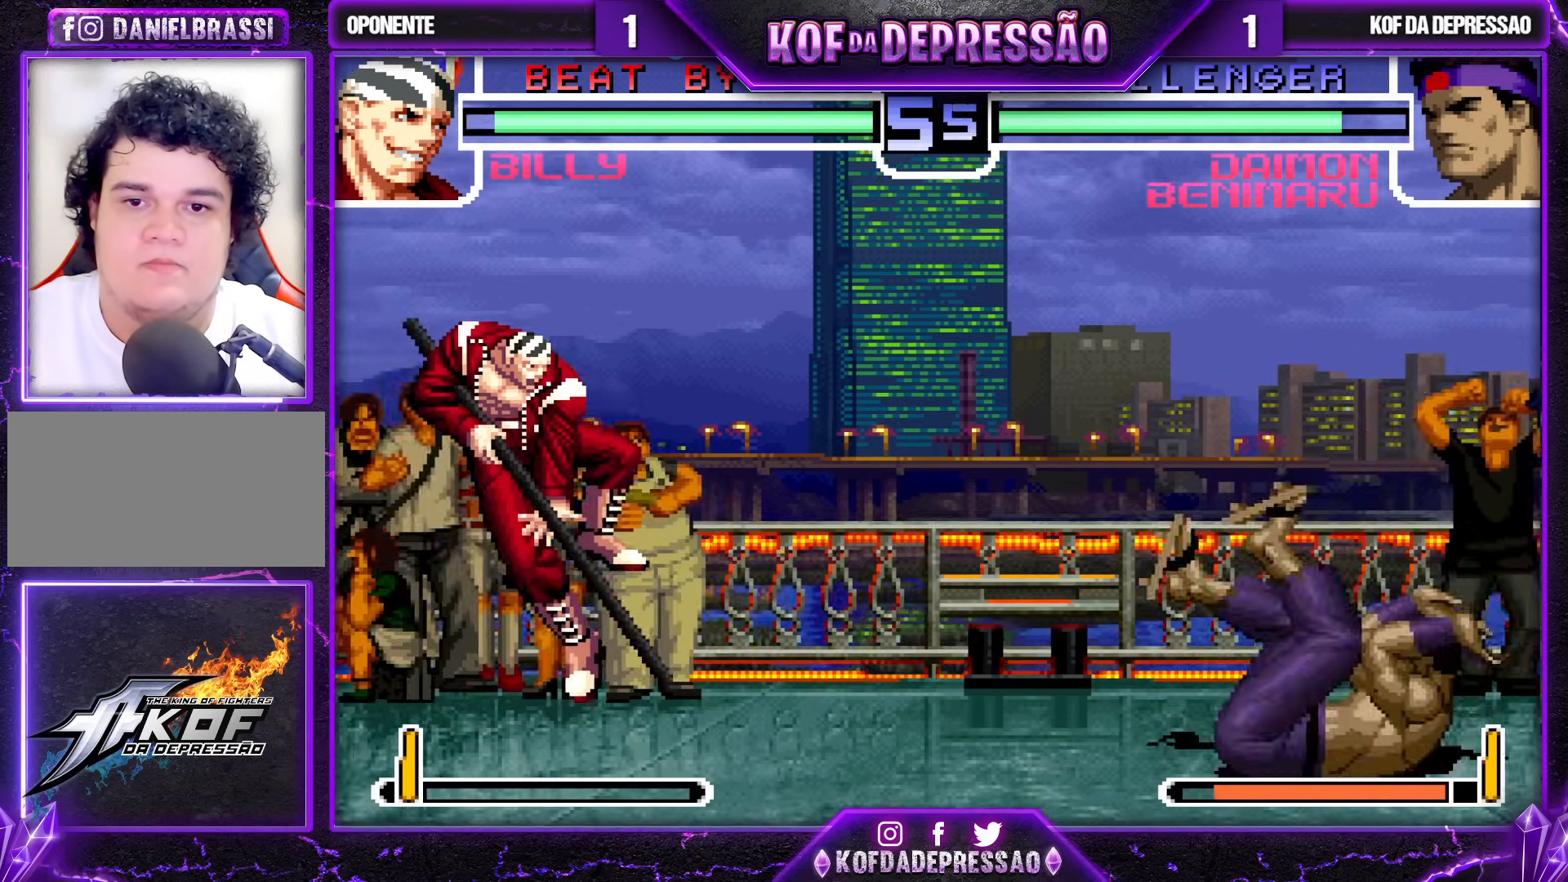
{"buttons": [], "left_stick": "left", "events": [[67, "left_stick", "down-right"], [200, "left_stick", "right"], [250, "SQUARE", "down"], [250, "TRIANGLE", "down"], [317, "SQUARE", "up"], [333, "TRIANGLE", "up"], [417, "left_stick", "center"], [500, "left_stick", "left"]]}
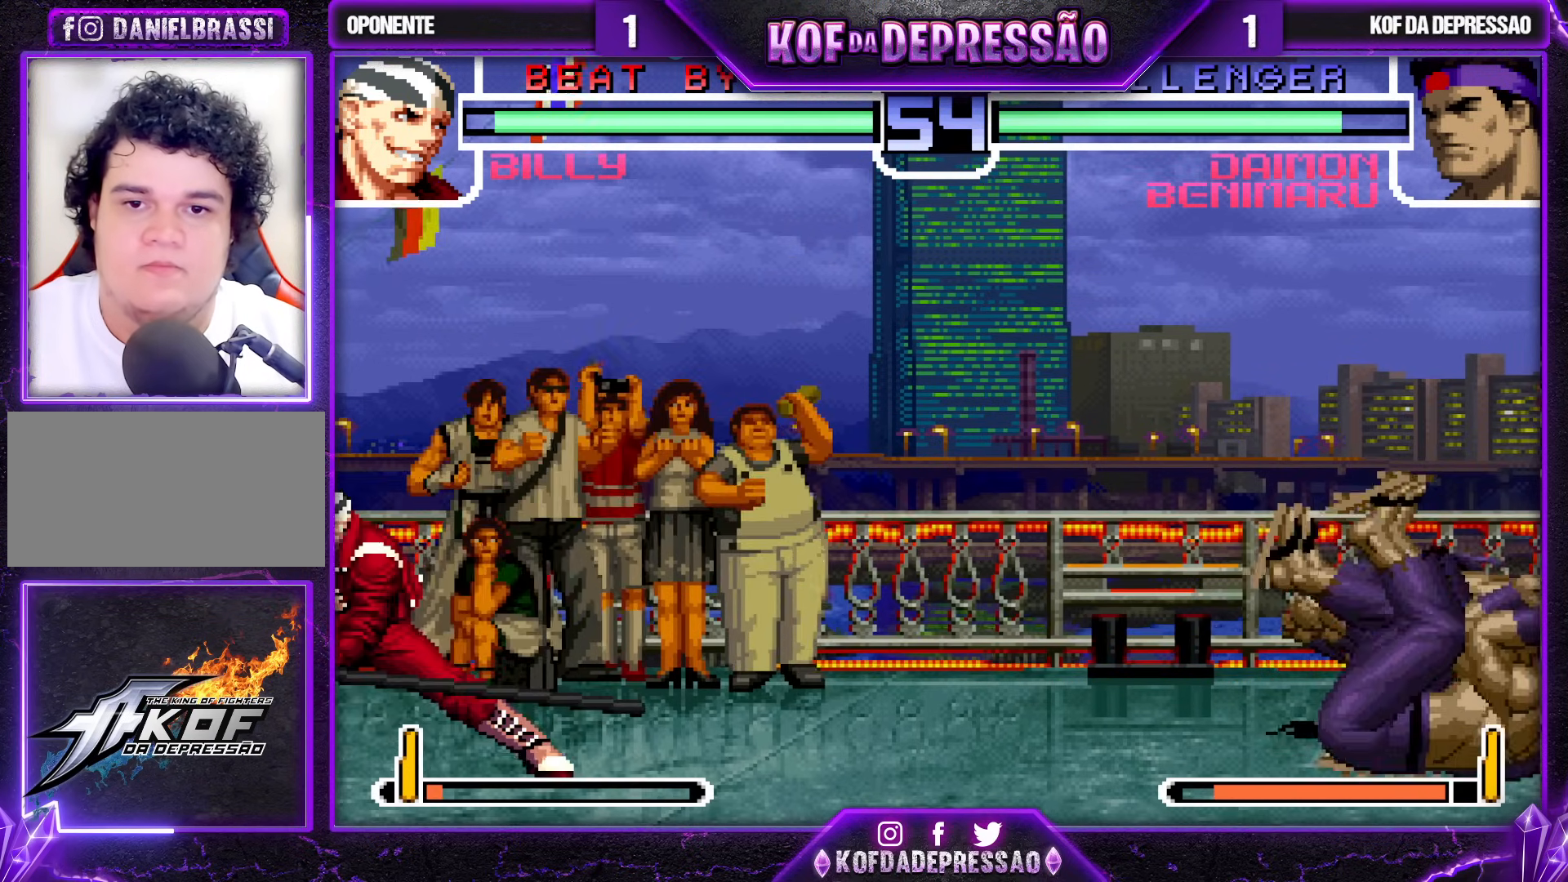
{"buttons": ["SQUARE"], "left_stick": "center", "events": [[233, "left_stick", "down"], [283, "SQUARE", "down"], [300, "left_stick", "left"], [367, "left_stick", "center"]]}
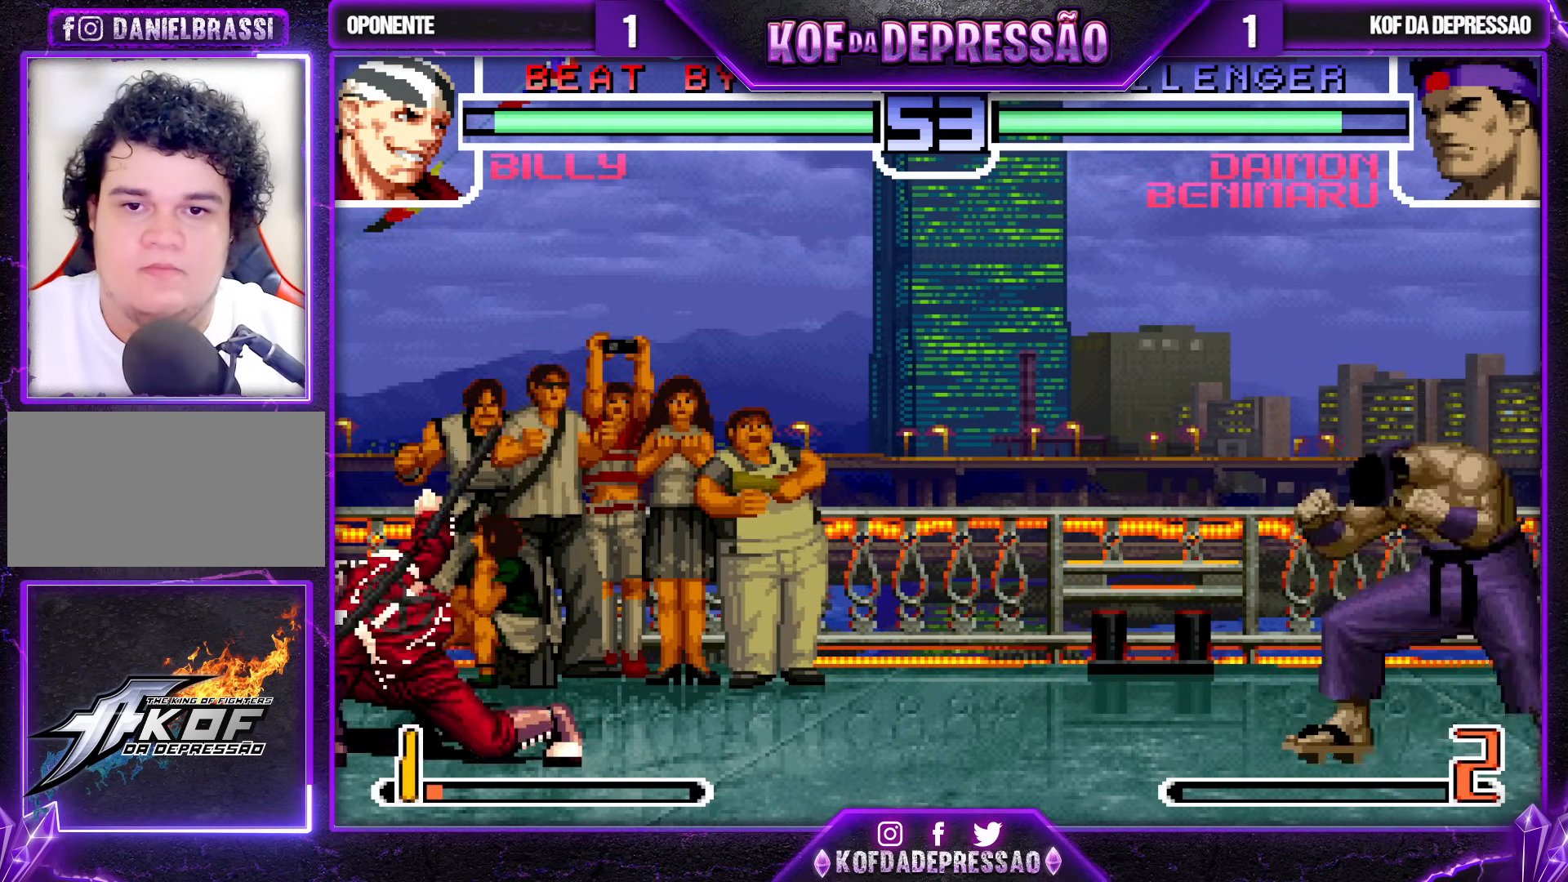
{"buttons": ["SQUARE"], "left_stick": "center", "events": []}
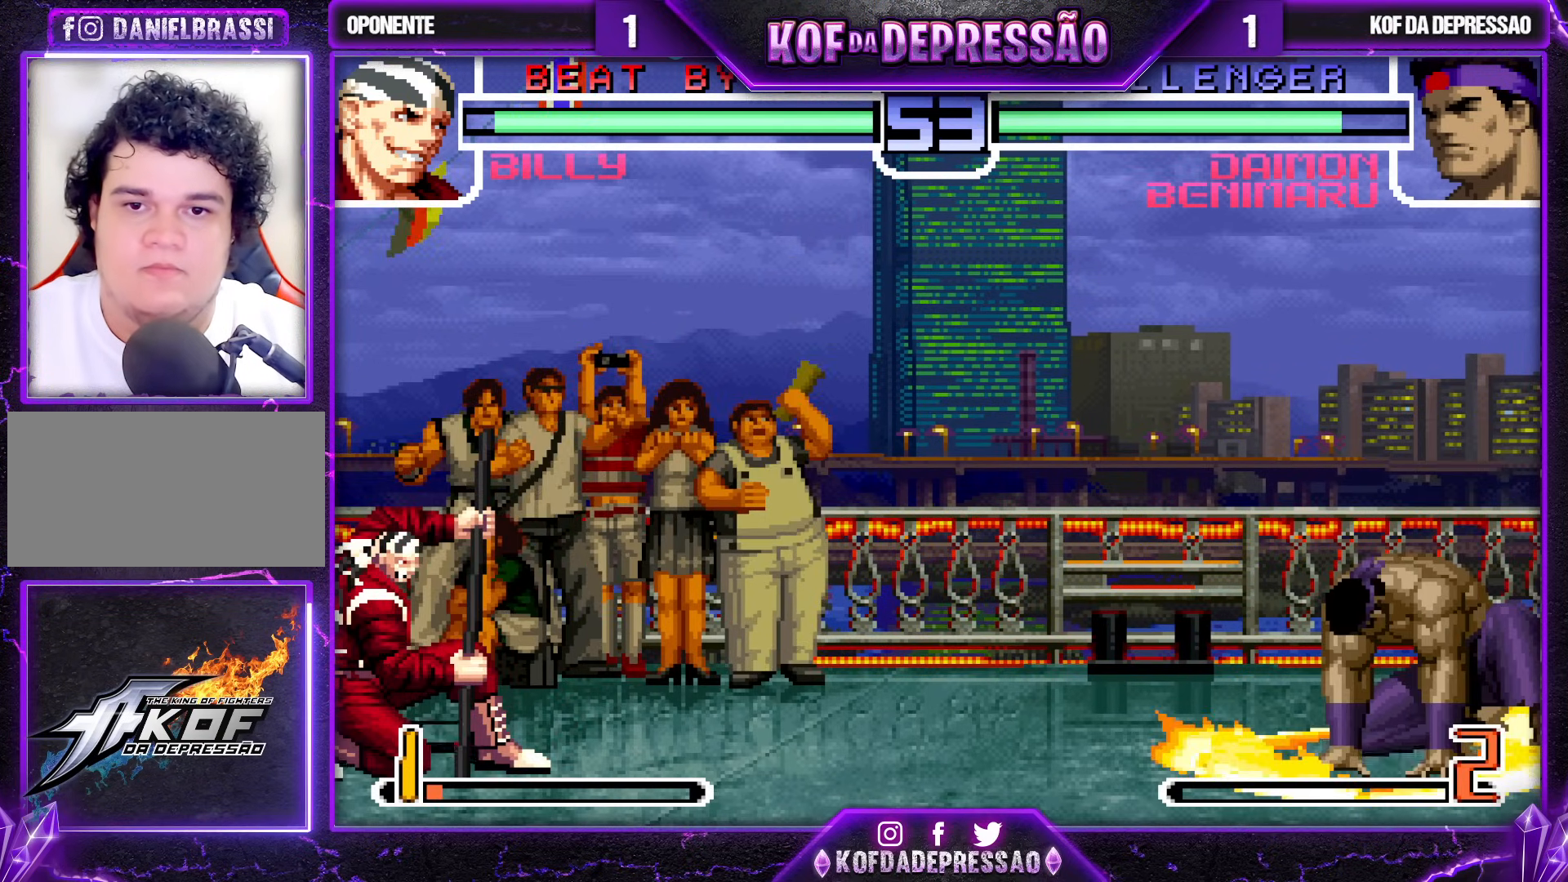
{"buttons": [], "left_stick": "up-right", "events": [[150, "SQUARE", "up"], [300, "left_stick", "down"], [383, "left_stick", "up-right"]]}
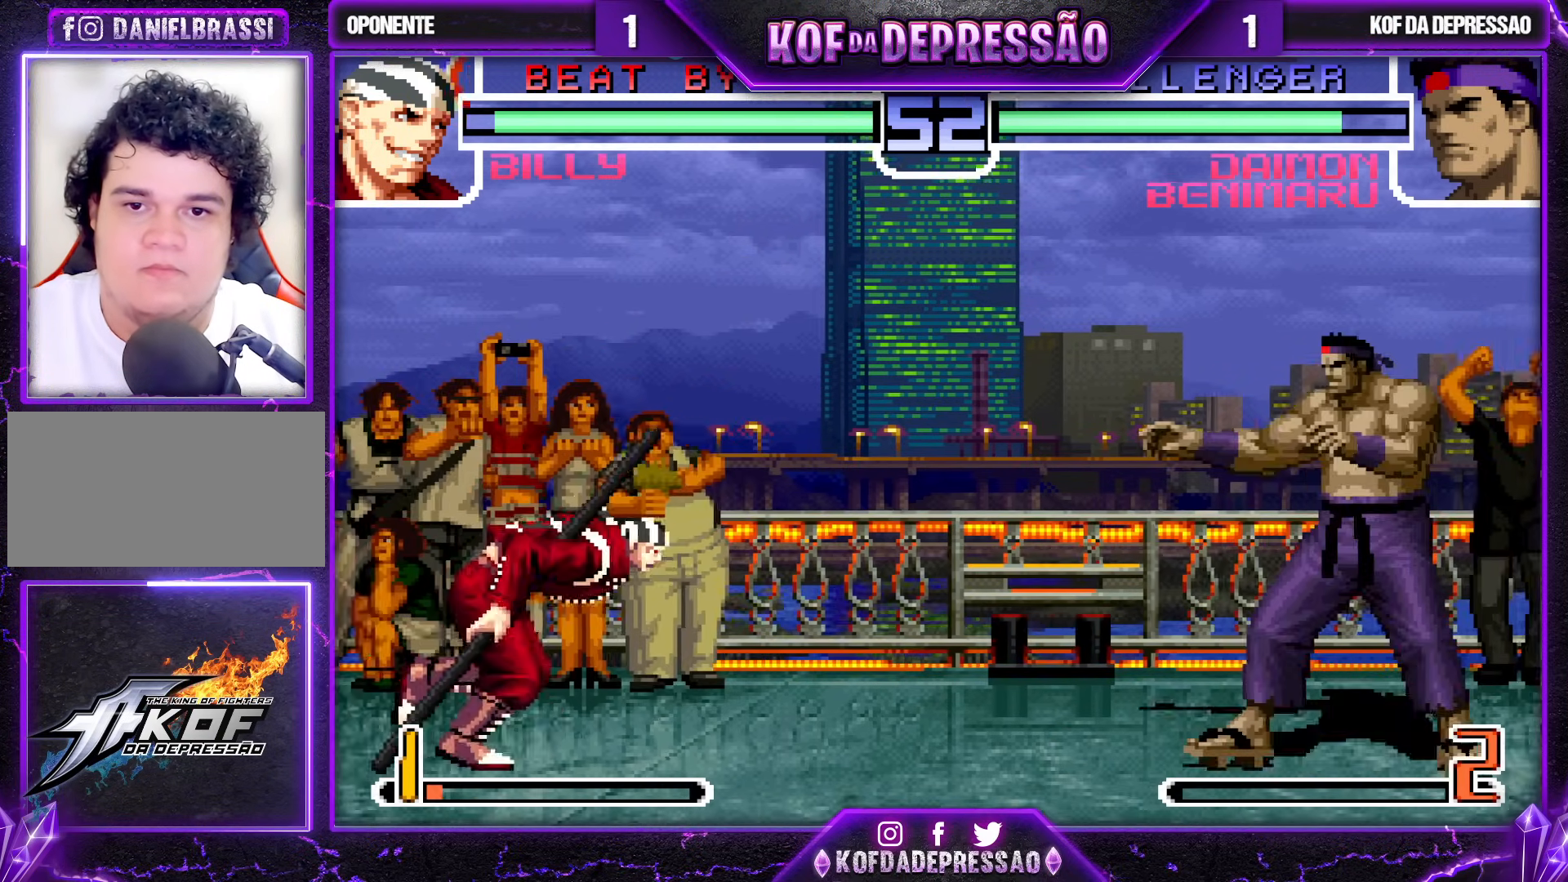
{"buttons": ["CROSS", "R1"], "left_stick": "center", "events": [[283, "left_stick", "center"], [333, "R1", "down"], [367, "CROSS", "down"]]}
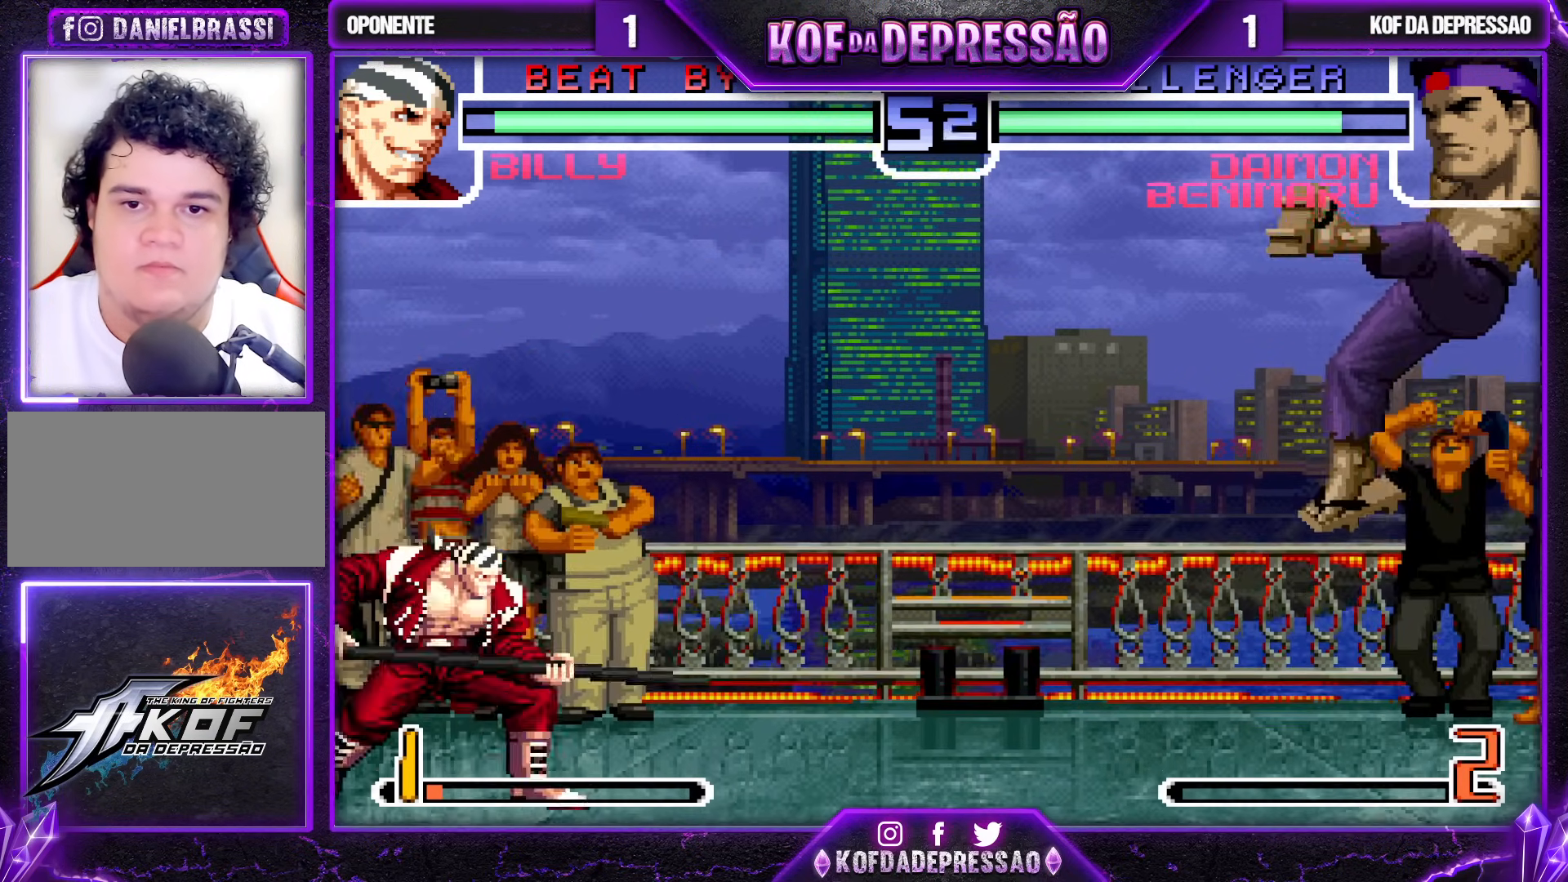
{"buttons": [], "left_stick": "left", "events": [[33, "CROSS", "up"], [50, "R1", "up"], [200, "CROSS", "down"], [200, "R1", "down"], [283, "left_stick", "left"], [300, "CROSS", "up"], [300, "R1", "up"], [367, "left_stick", "down"], [433, "left_stick", "left"]]}
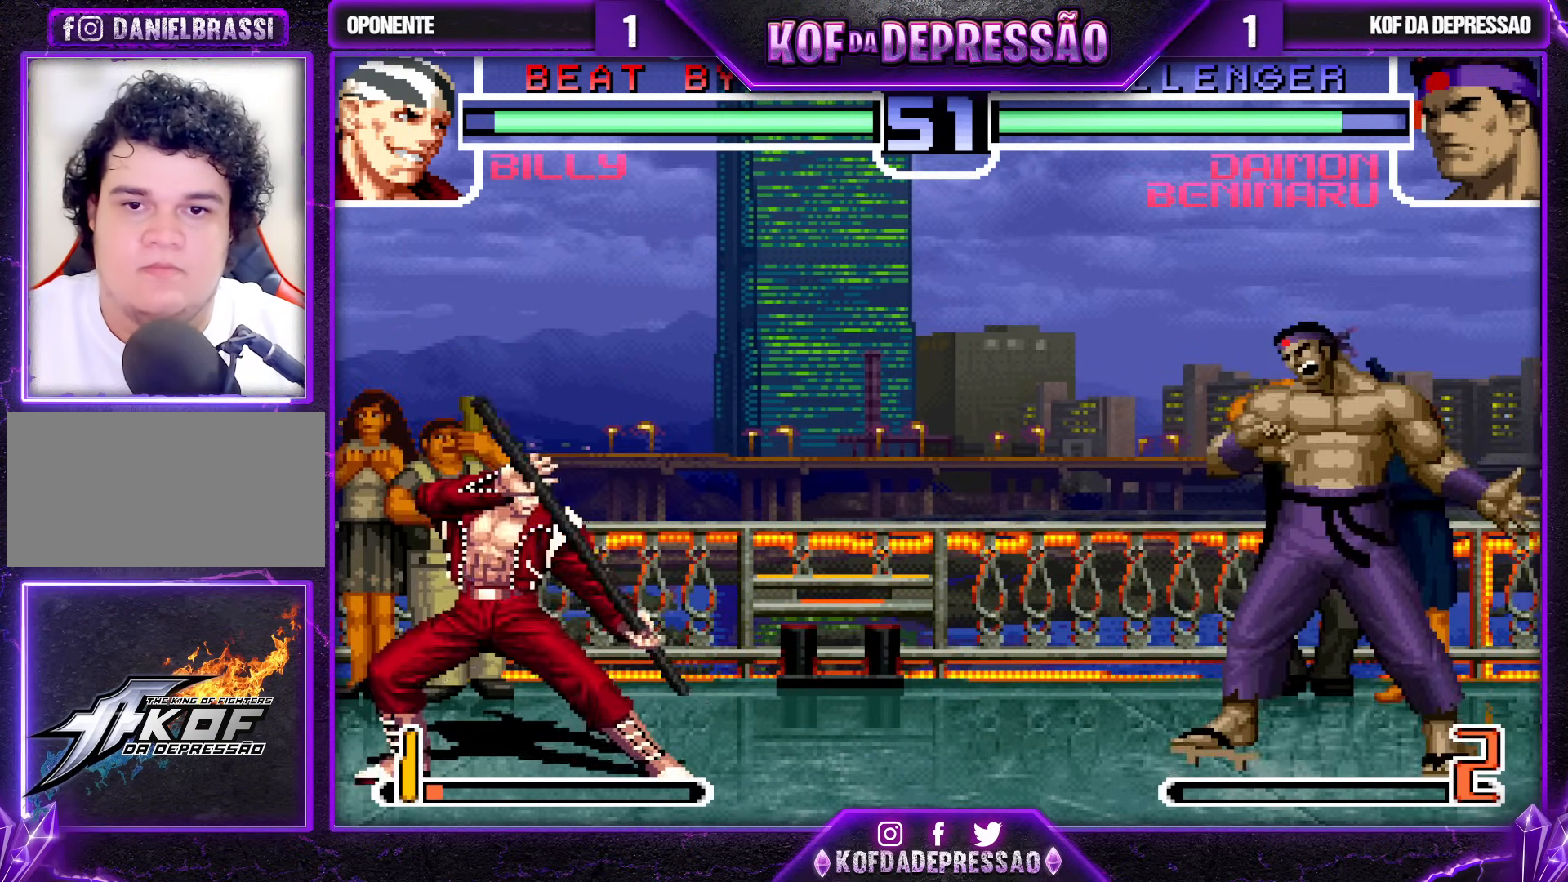
{"buttons": [], "left_stick": "center", "events": [[33, "left_stick", "center"]]}
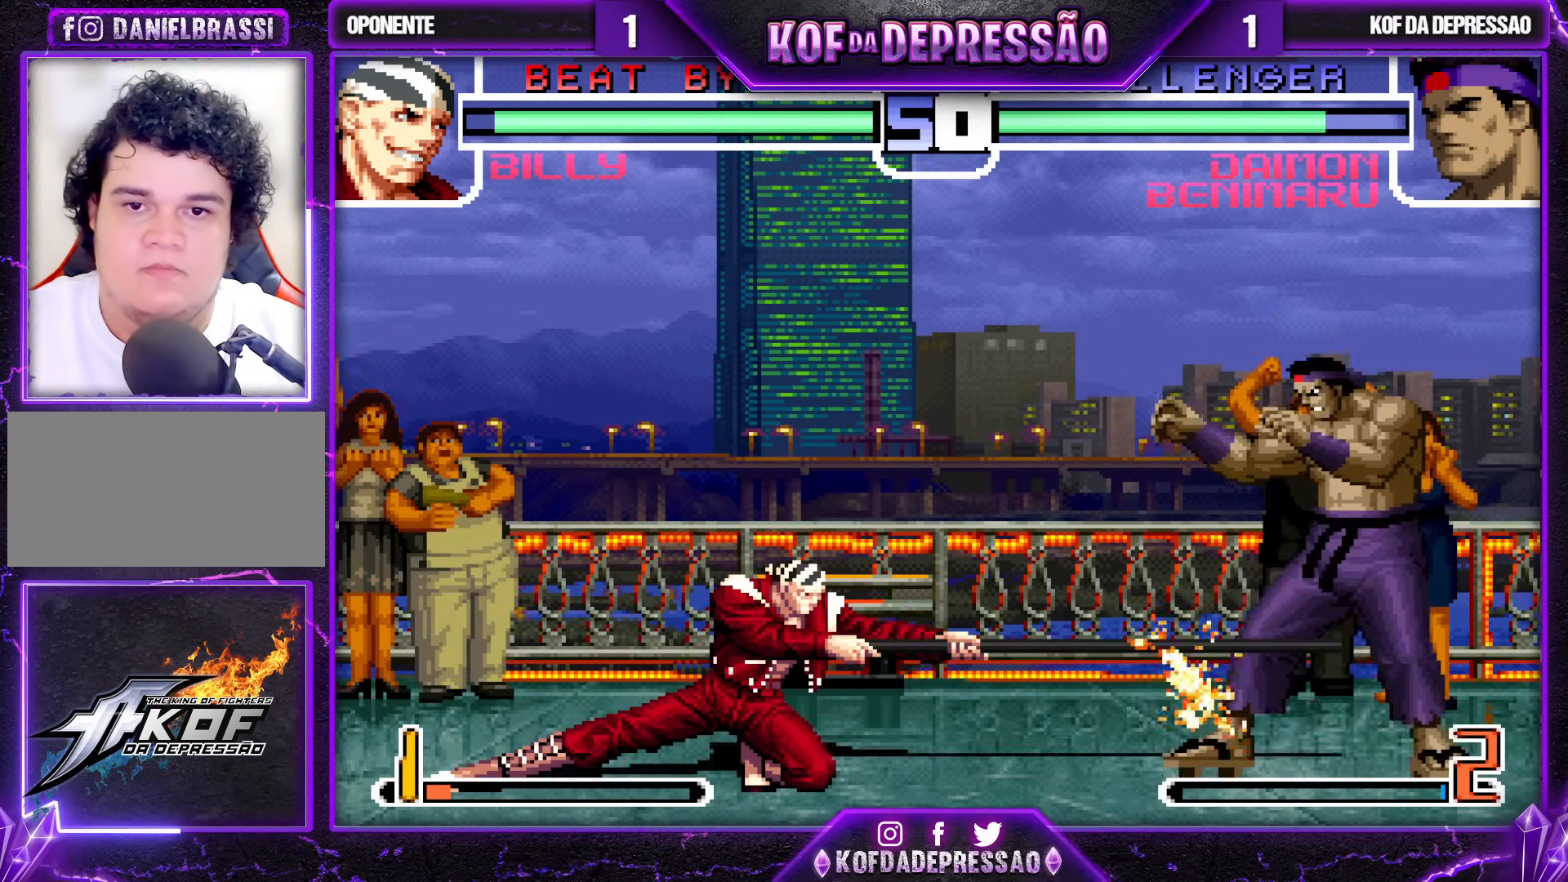
{"buttons": ["CROSS"], "left_stick": "center", "events": [[17, "left_stick", "up-left"], [467, "CROSS", "down"], [500, "left_stick", "center"]]}
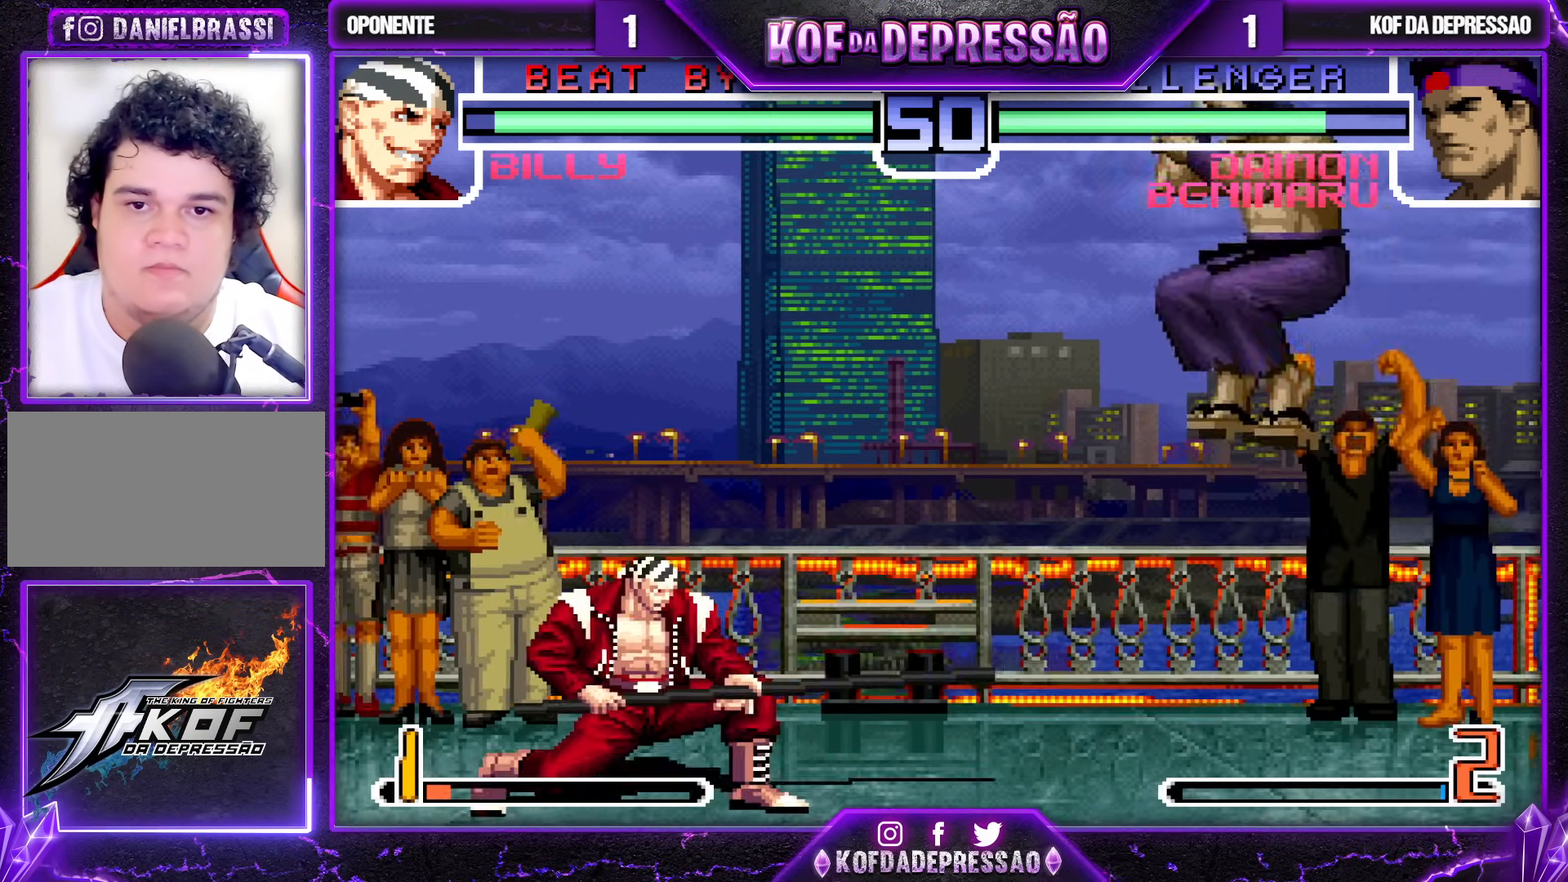
{"buttons": [], "left_stick": "down-right", "events": [[17, "R1", "down"], [50, "CROSS", "up"], [67, "R1", "up"], [233, "left_stick", "down-right"]]}
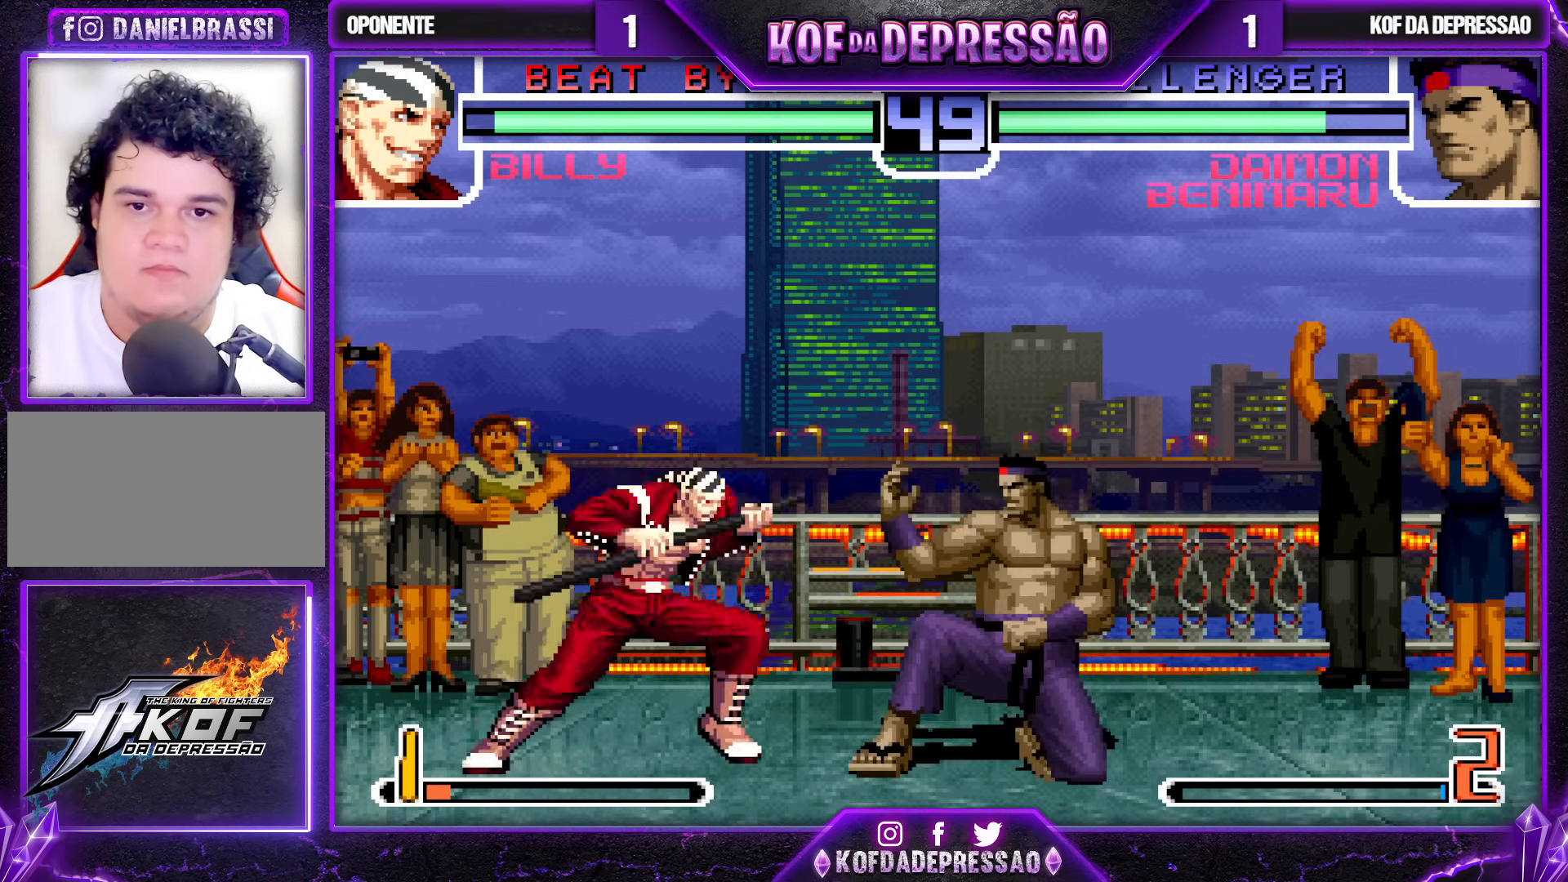
{"buttons": [], "left_stick": "center", "events": [[233, "left_stick", "down-left"], [467, "left_stick", "center"]]}
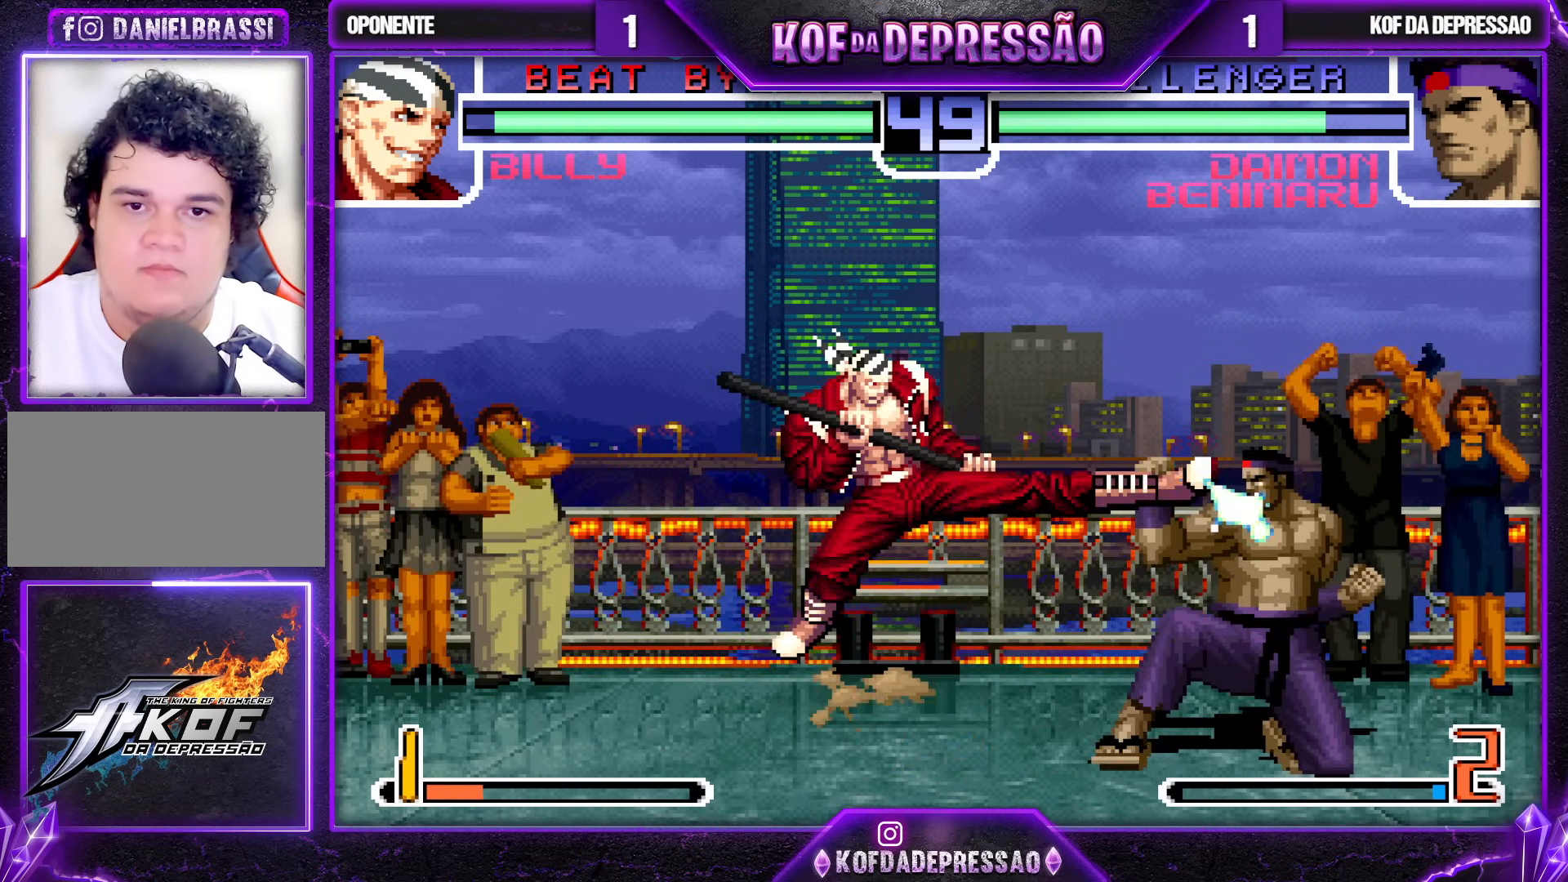
{"buttons": [], "left_stick": "center", "events": [[383, "SQUARE", "down"], [383, "TRIANGLE", "down"], [483, "SQUARE", "up"], [500, "TRIANGLE", "up"]]}
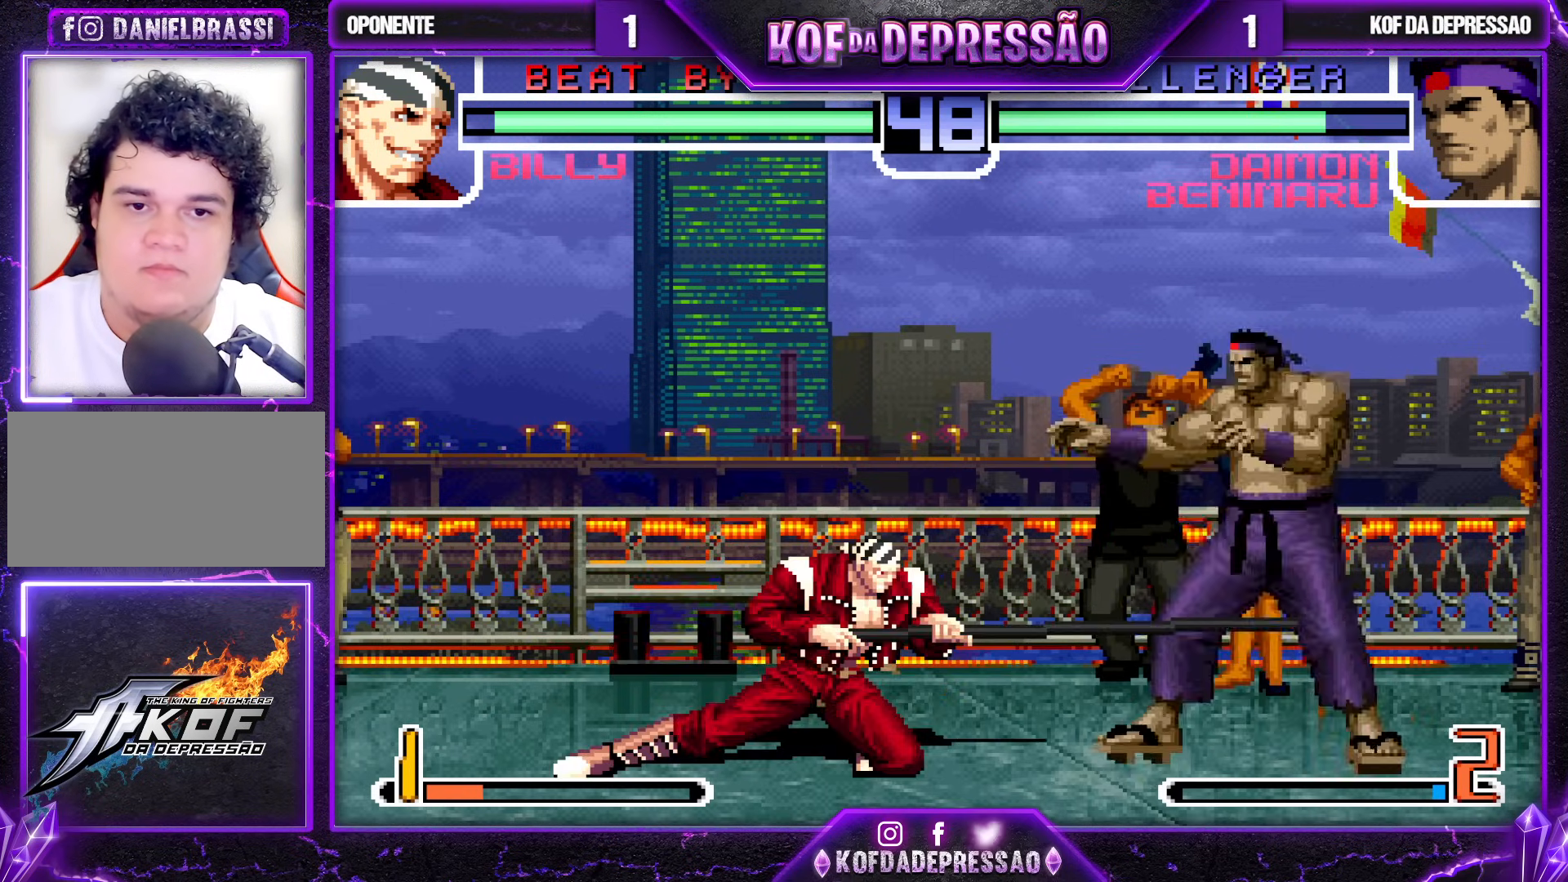
{"buttons": [], "left_stick": "down-right", "events": [[250, "left_stick", "right"], [317, "left_stick", "down-right"]]}
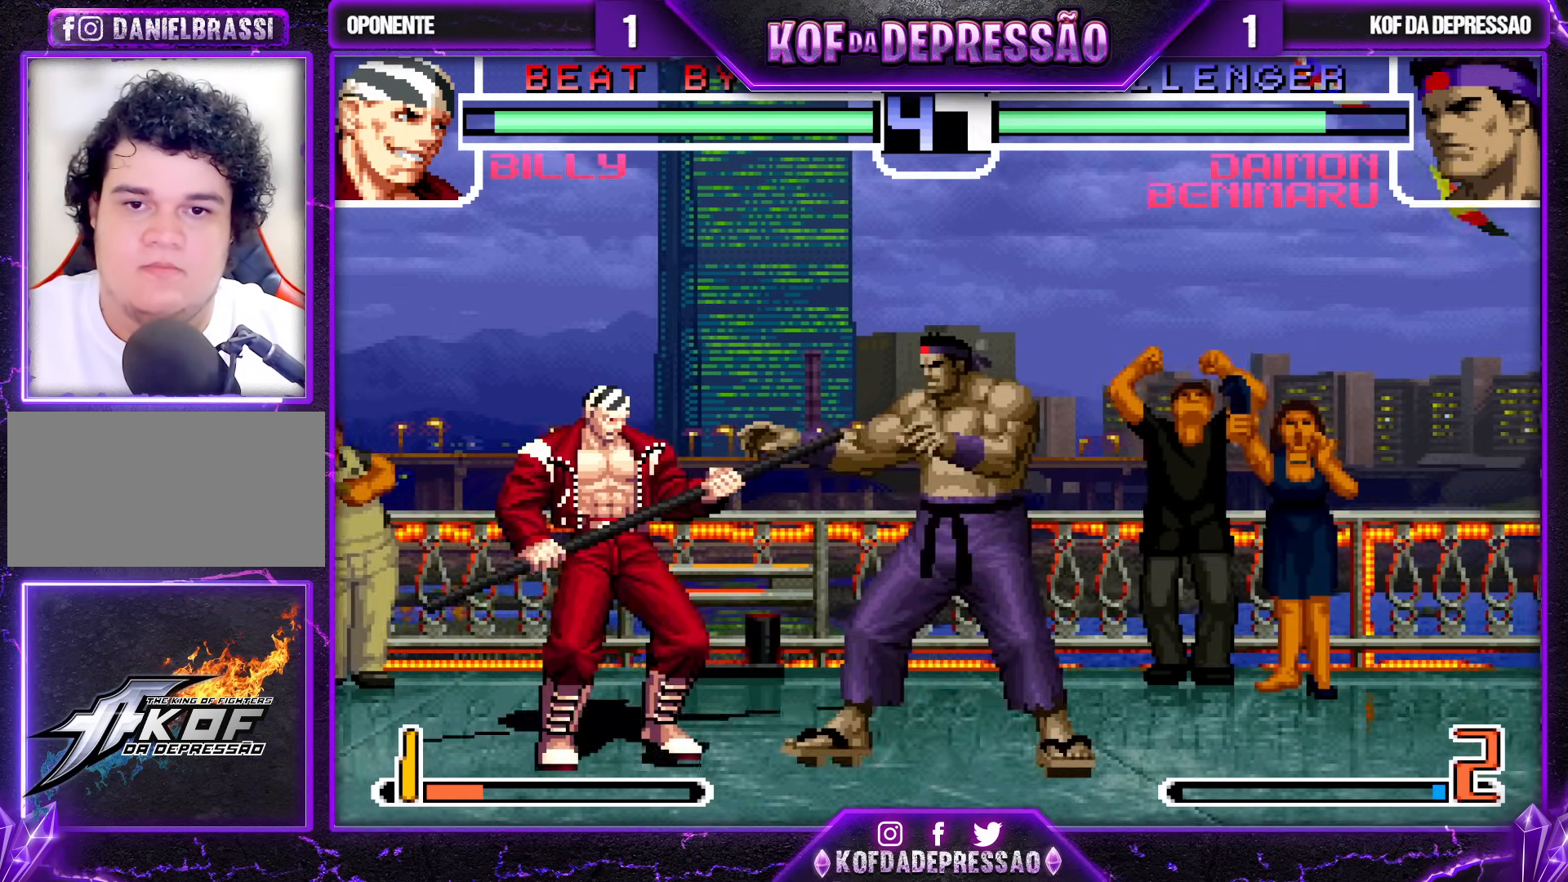
{"buttons": [], "left_stick": "center", "events": [[367, "left_stick", "left"], [433, "left_stick", "center"]]}
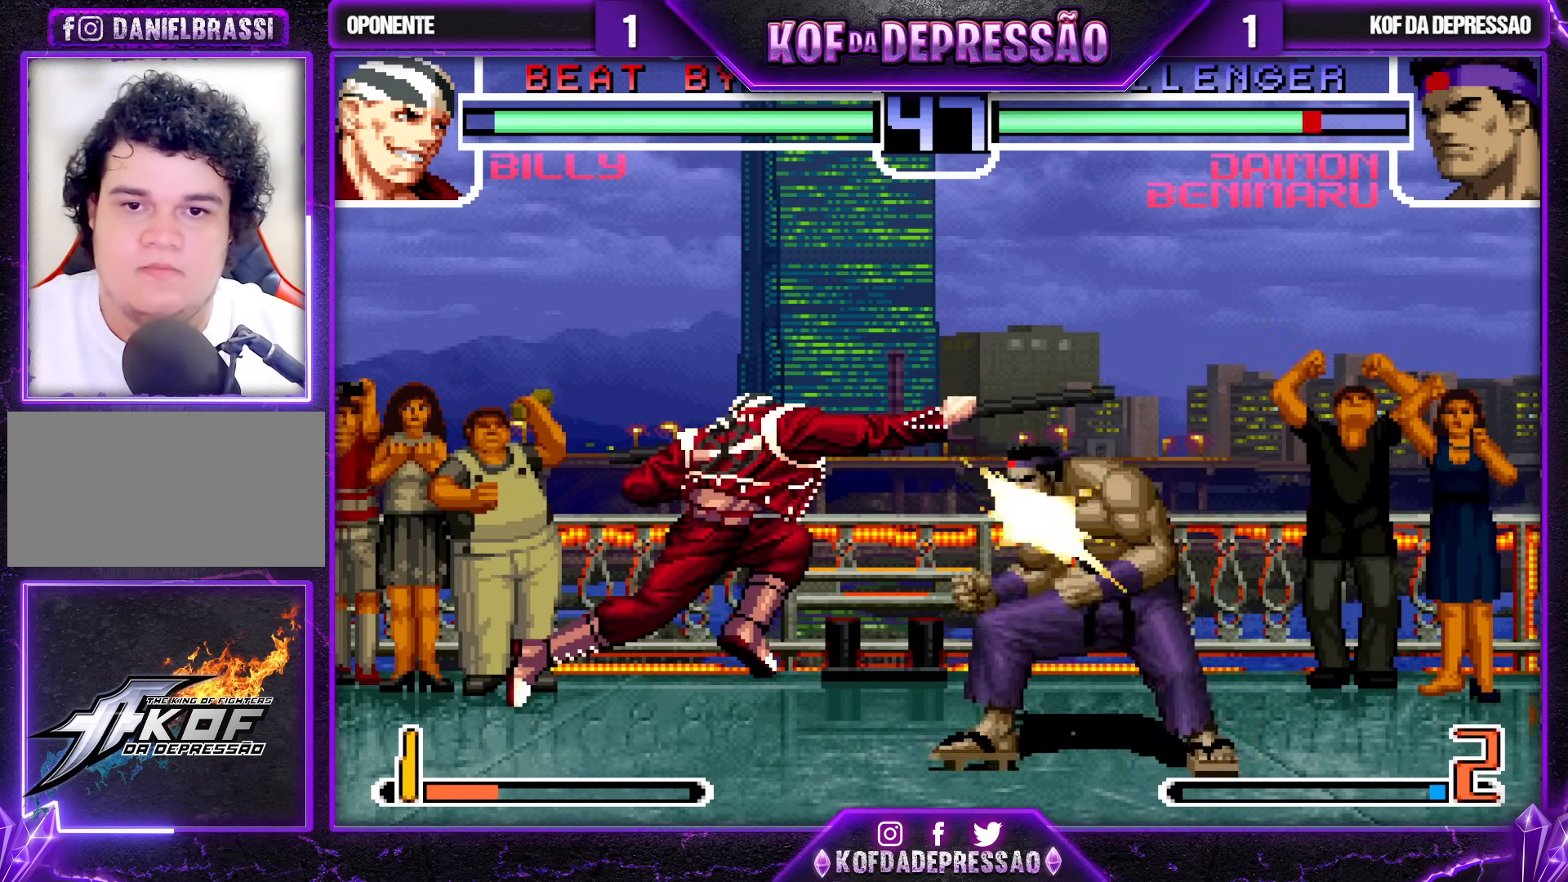
{"buttons": [], "left_stick": "right", "events": [[67, "CROSS", "down"], [133, "CROSS", "up"], [333, "left_stick", "right"]]}
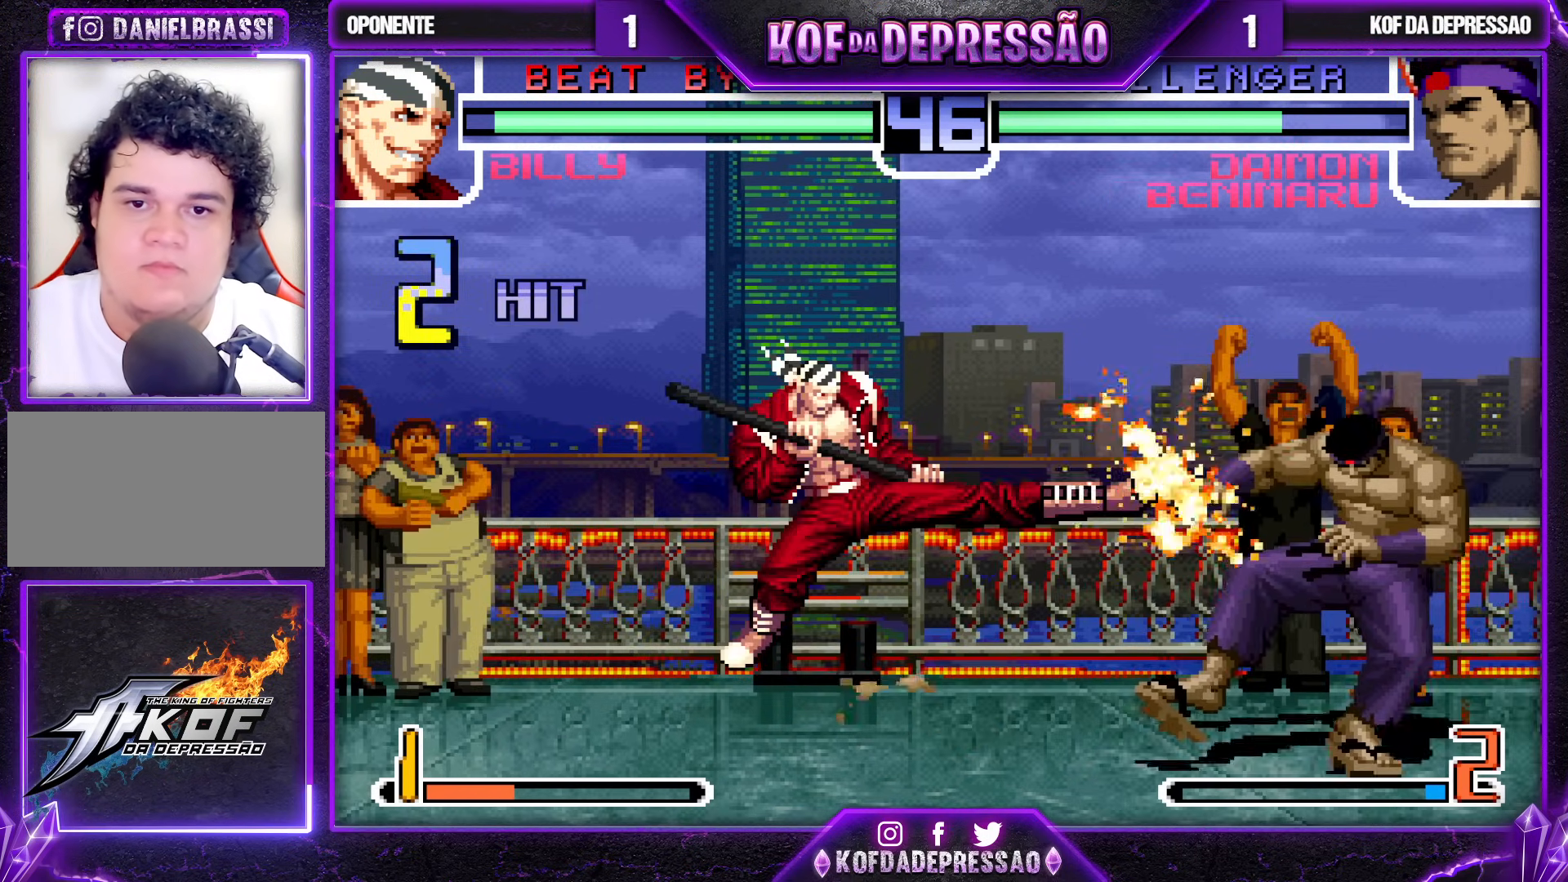
{"buttons": [], "left_stick": "center", "events": [[133, "left_stick", "center"], [233, "left_stick", "right"], [317, "SQUARE", "down"], [317, "TRIANGLE", "down"], [417, "SQUARE", "up"], [417, "TRIANGLE", "up"], [500, "left_stick", "center"]]}